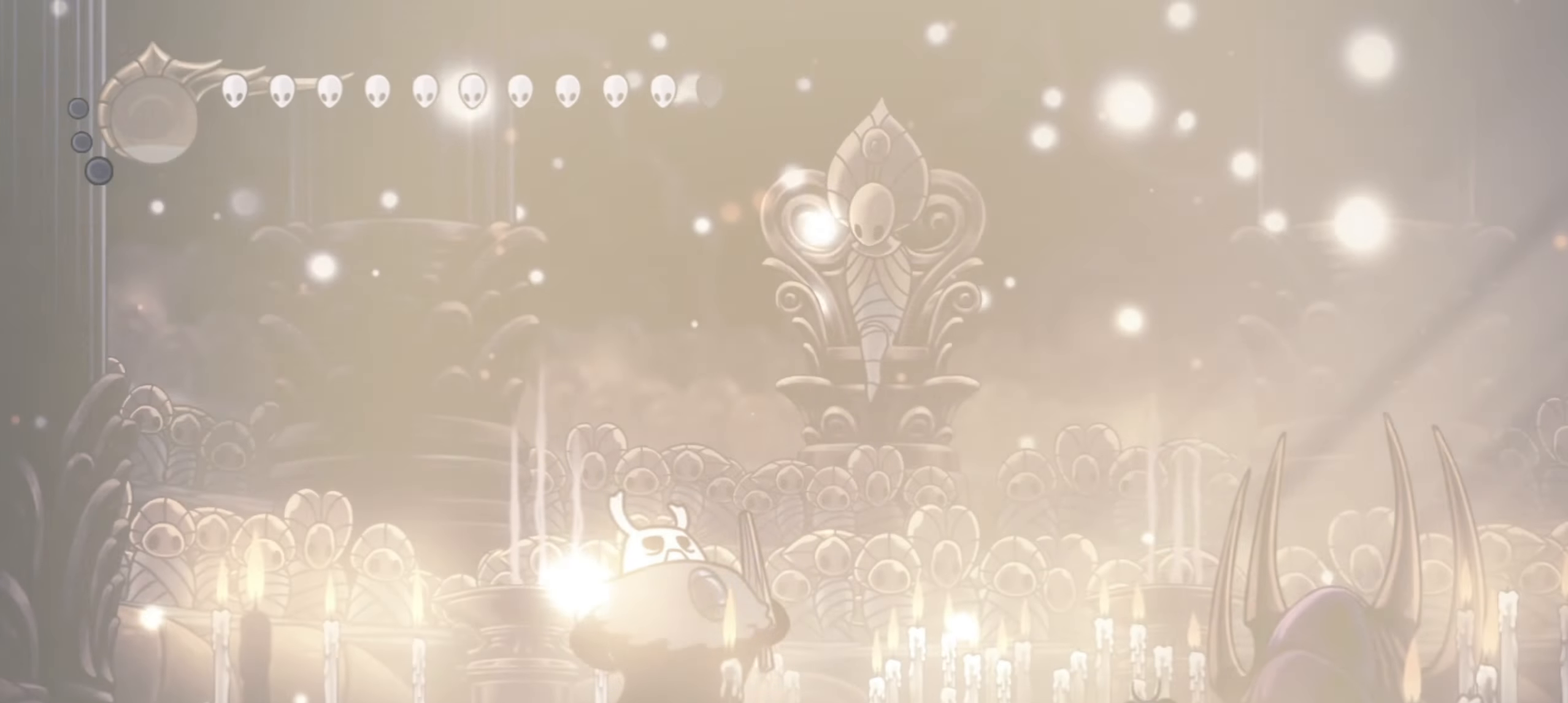
Gameplay with keyboard; each line is a JSON object with the keys held at the frame after it. "events" lists presses ("down") and releases ("up") of "a", "c", "d", "down", "f", "i", "left", "right", "s", "up", "x" and "z" between this image and that frame as [ms after this image, input, new state], when the widget could be followed in between. No other keys are recorded. Mouse input is not recorded.
{"keys": ["right", "x"], "events": [[267, "right", "down"], [317, "x", "up"], [500, "x", "down"]]}
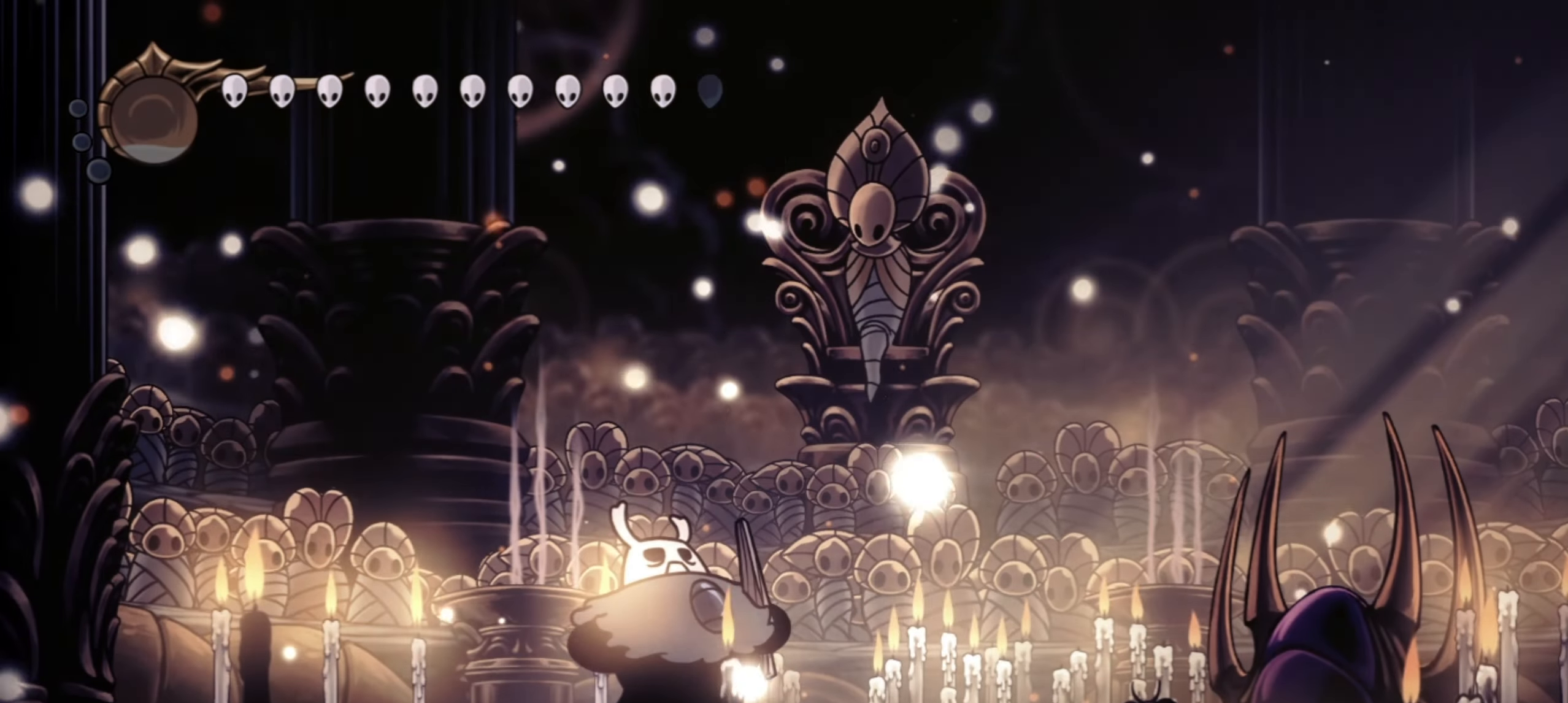
{"keys": ["right", "x"], "events": []}
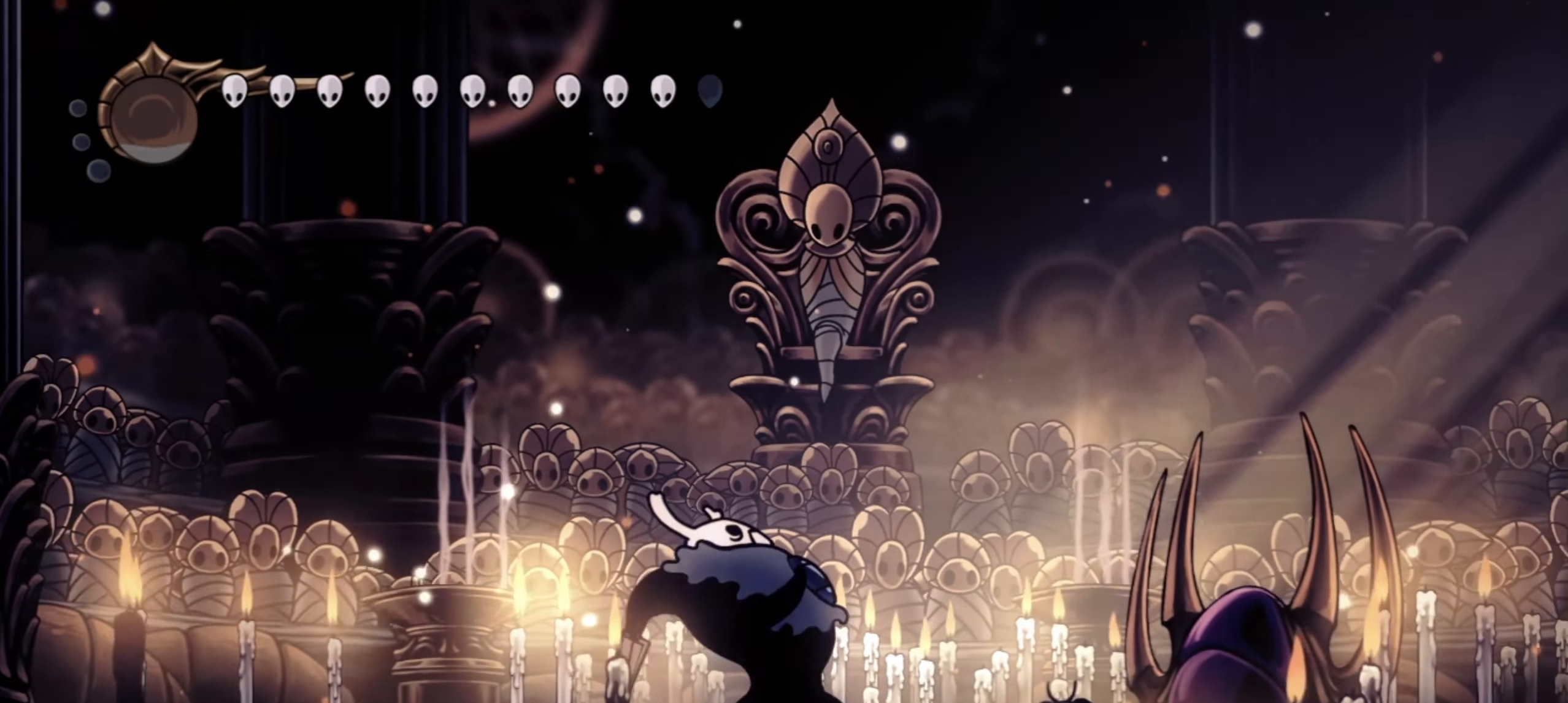
{"keys": ["x"], "events": [[200, "right", "up"]]}
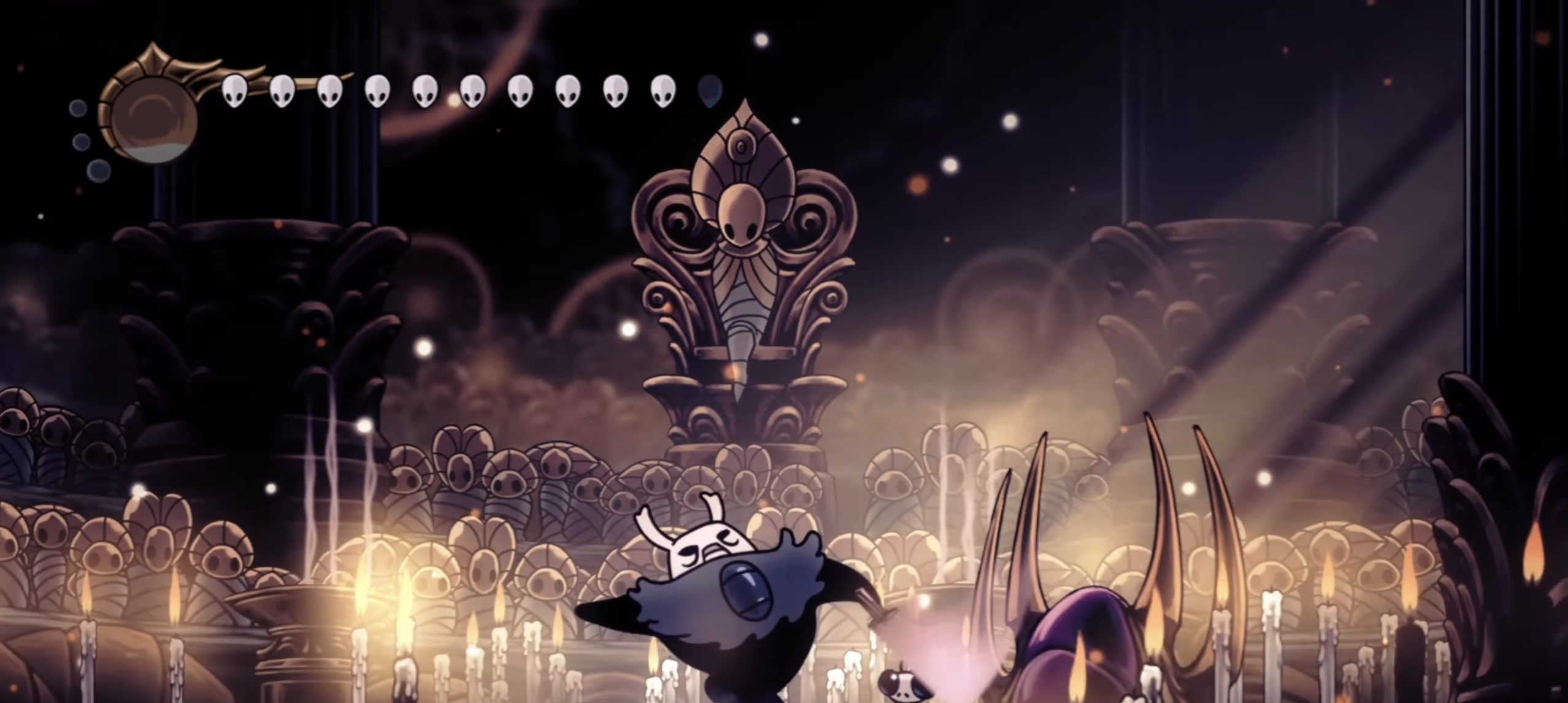
{"keys": ["right", "x"], "events": [[34, "left", "down"], [500, "left", "up"], [500, "right", "down"]]}
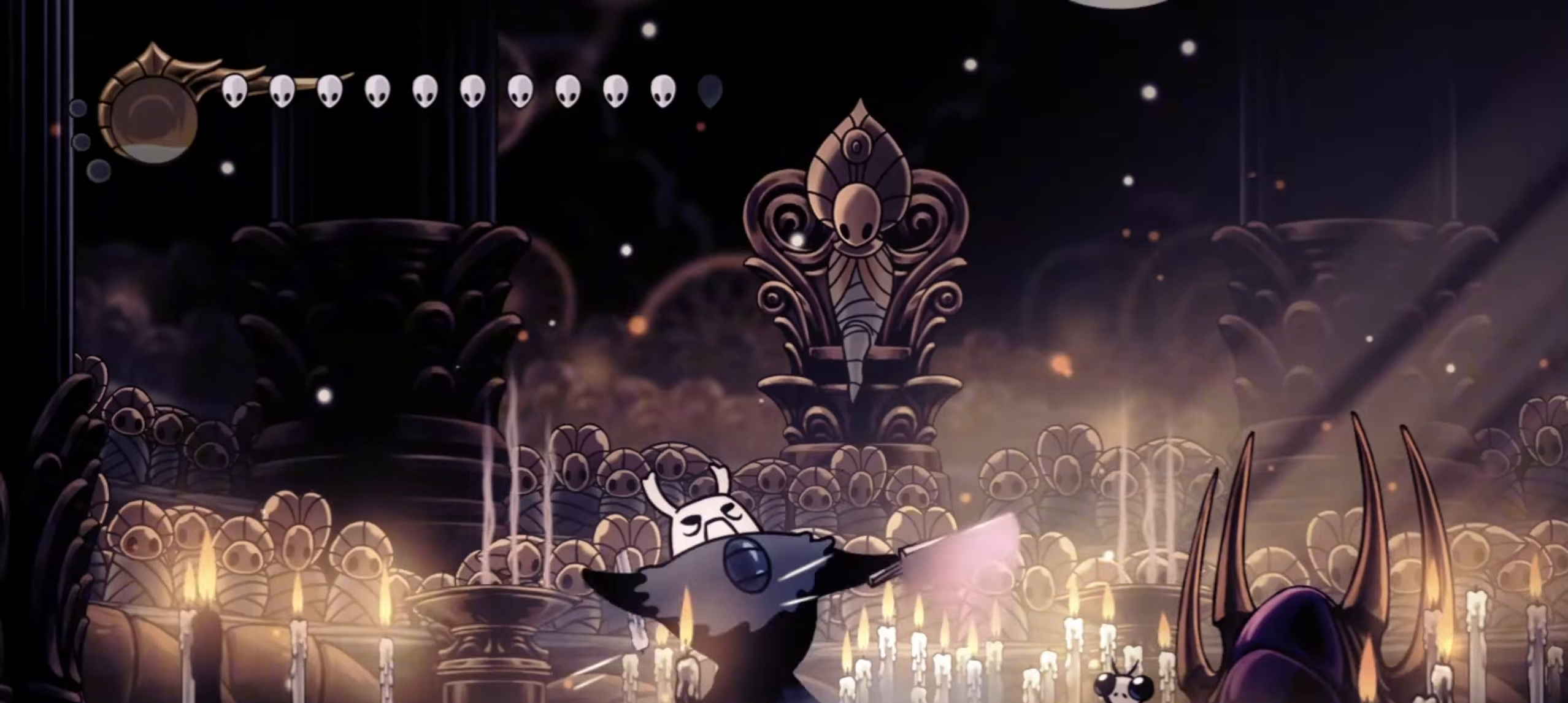
{"keys": ["x"], "events": [[234, "right", "up"]]}
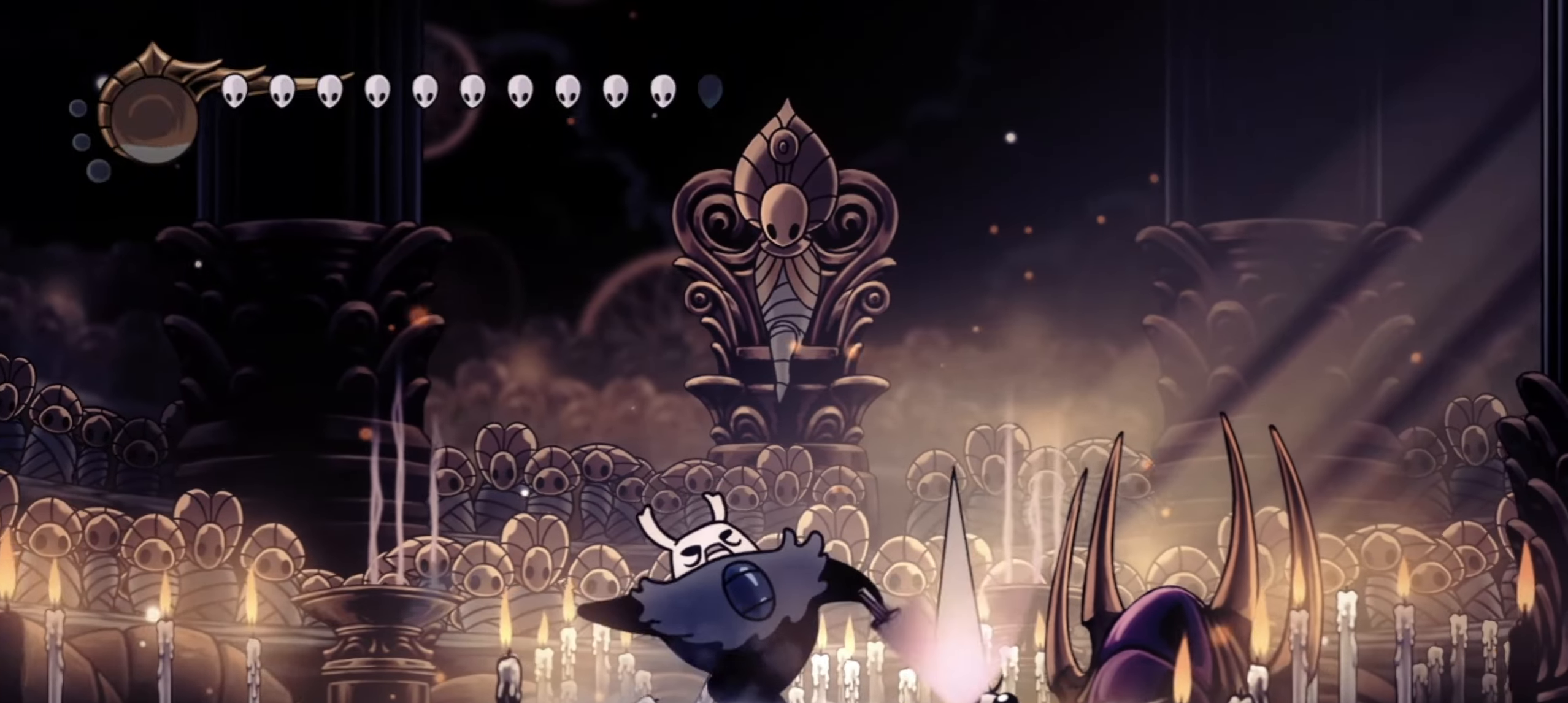
{"keys": ["x"], "events": []}
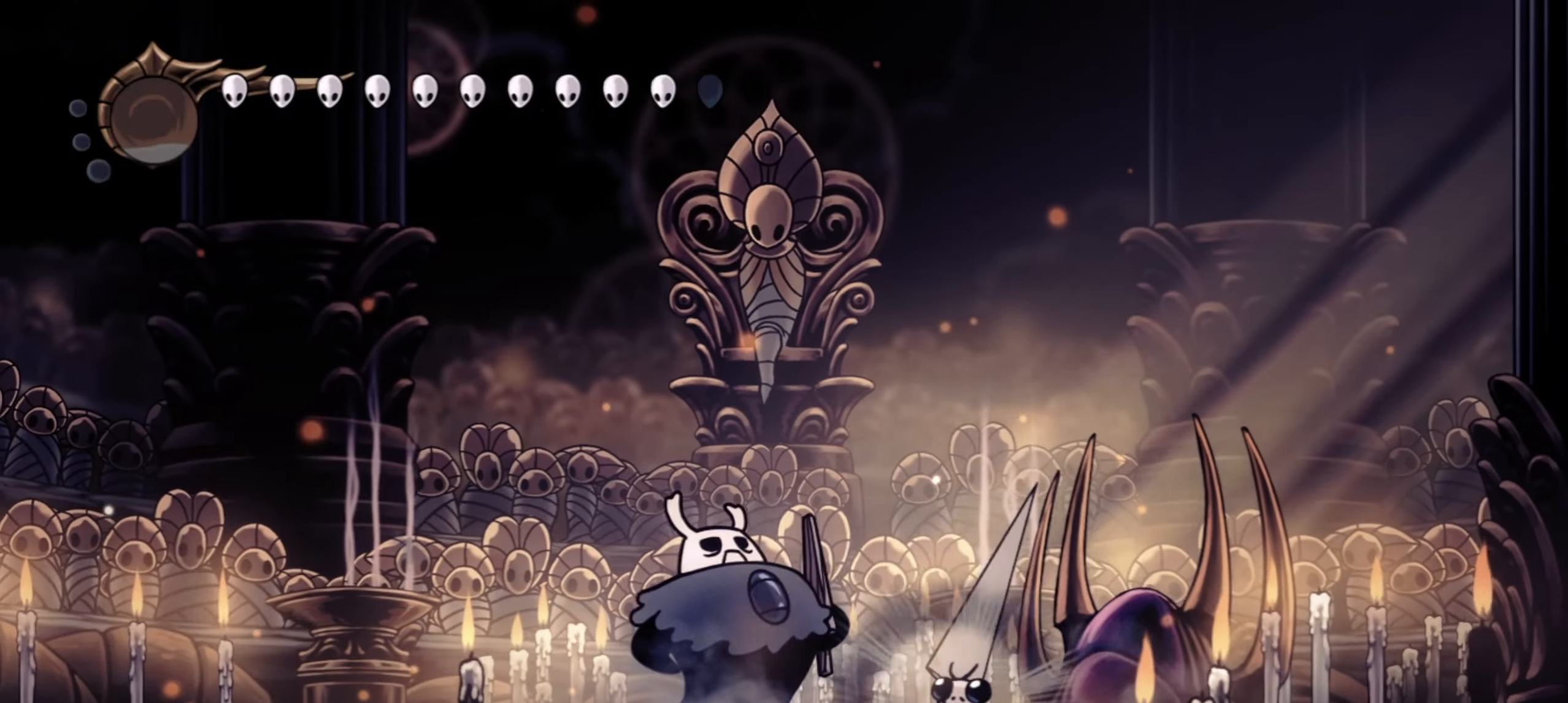
{"keys": ["x"], "events": []}
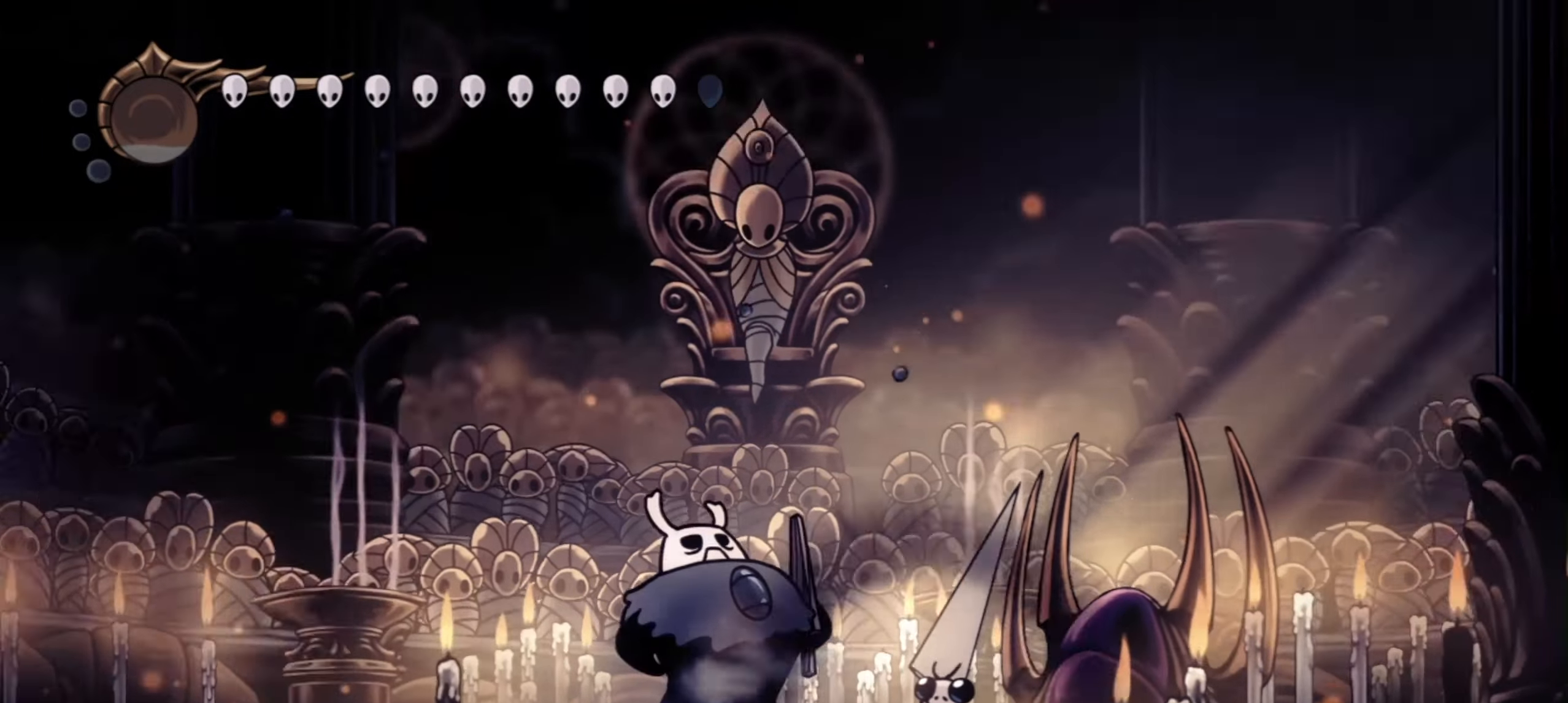
{"keys": ["x"], "events": []}
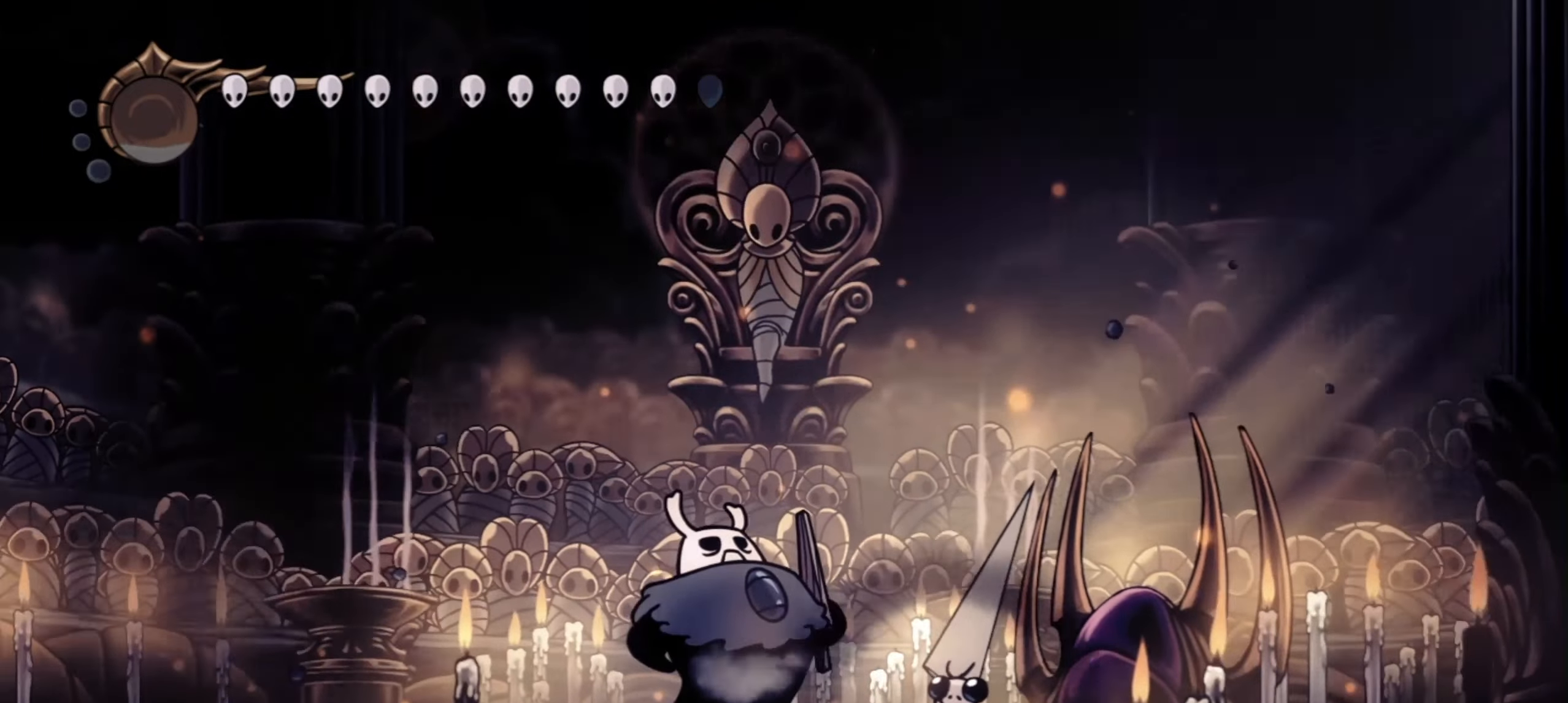
{"keys": ["x"], "events": []}
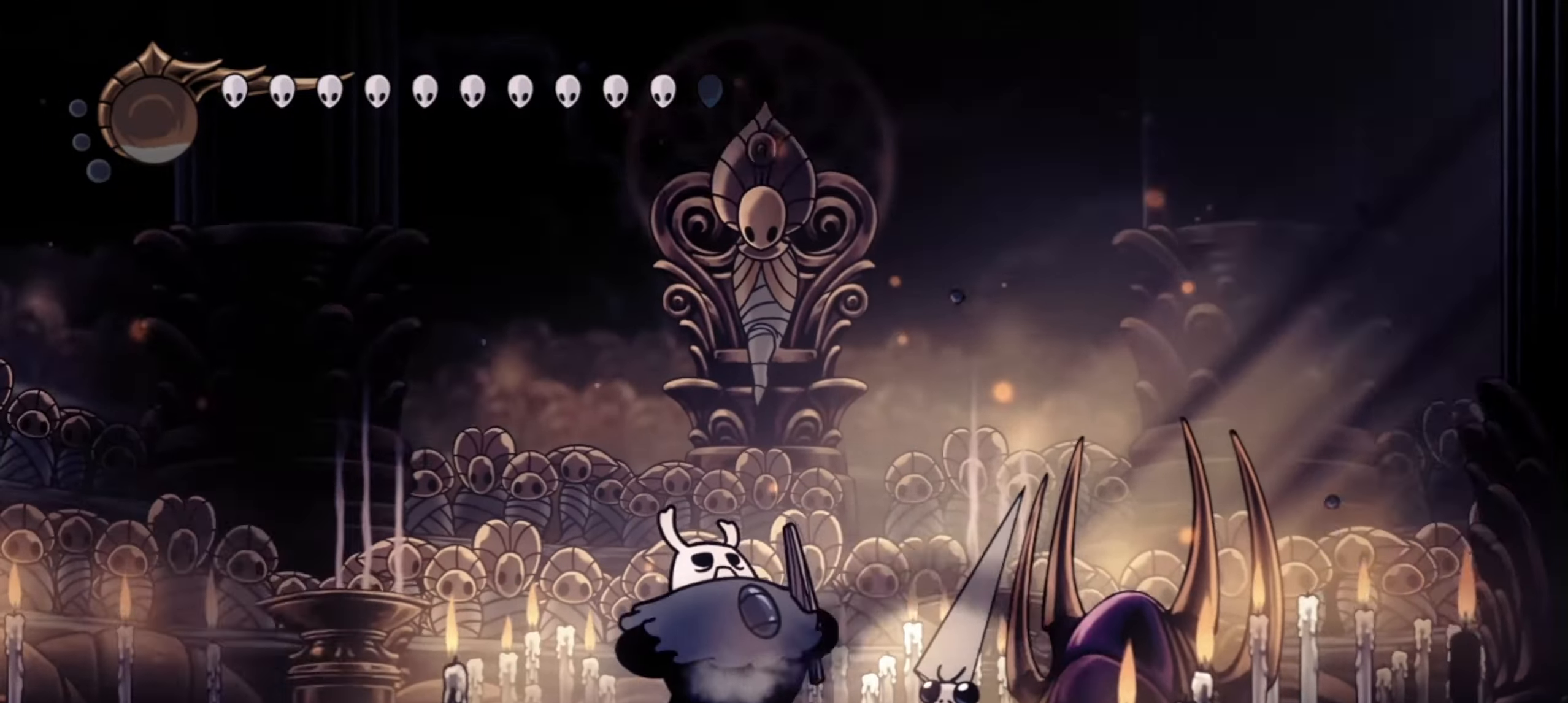
{"keys": ["x"], "events": []}
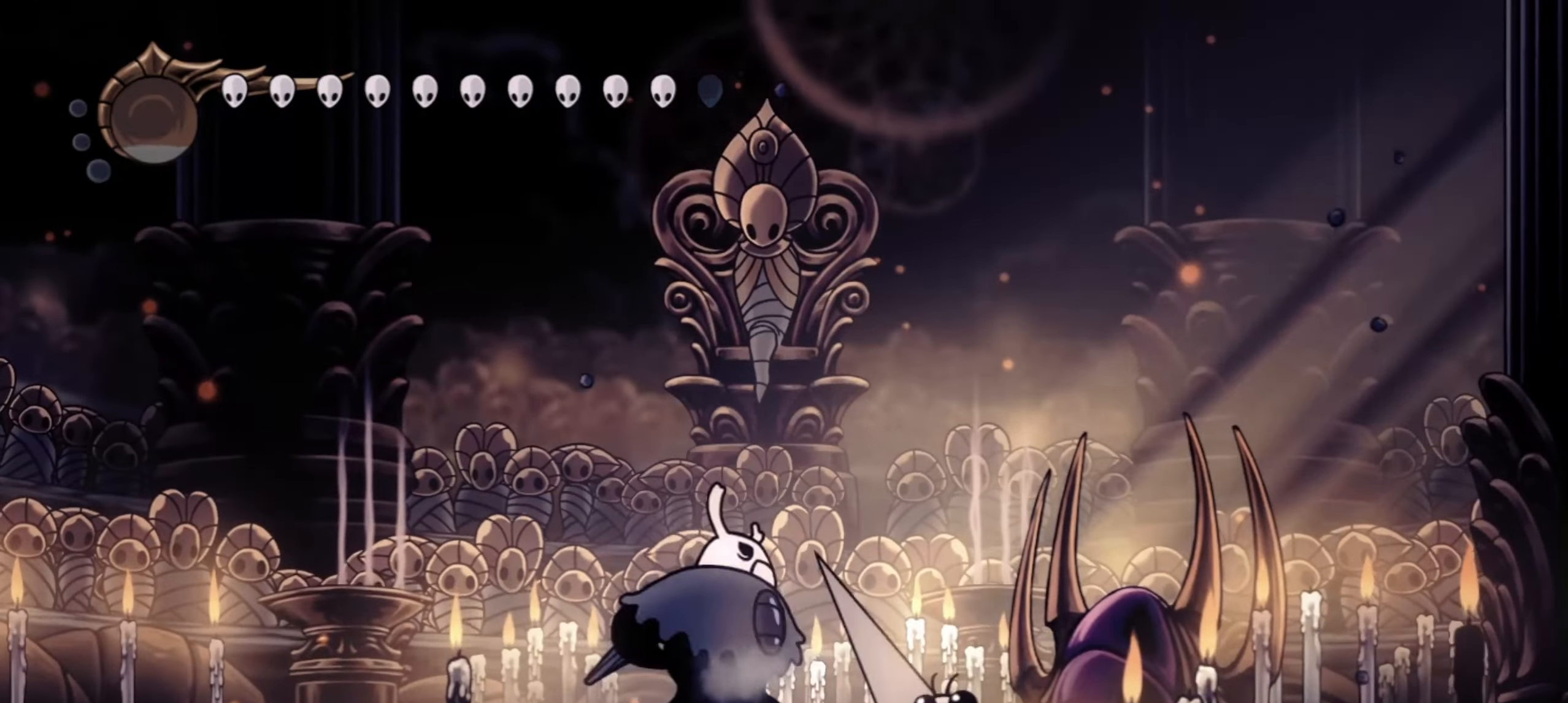
{"keys": ["x"], "events": []}
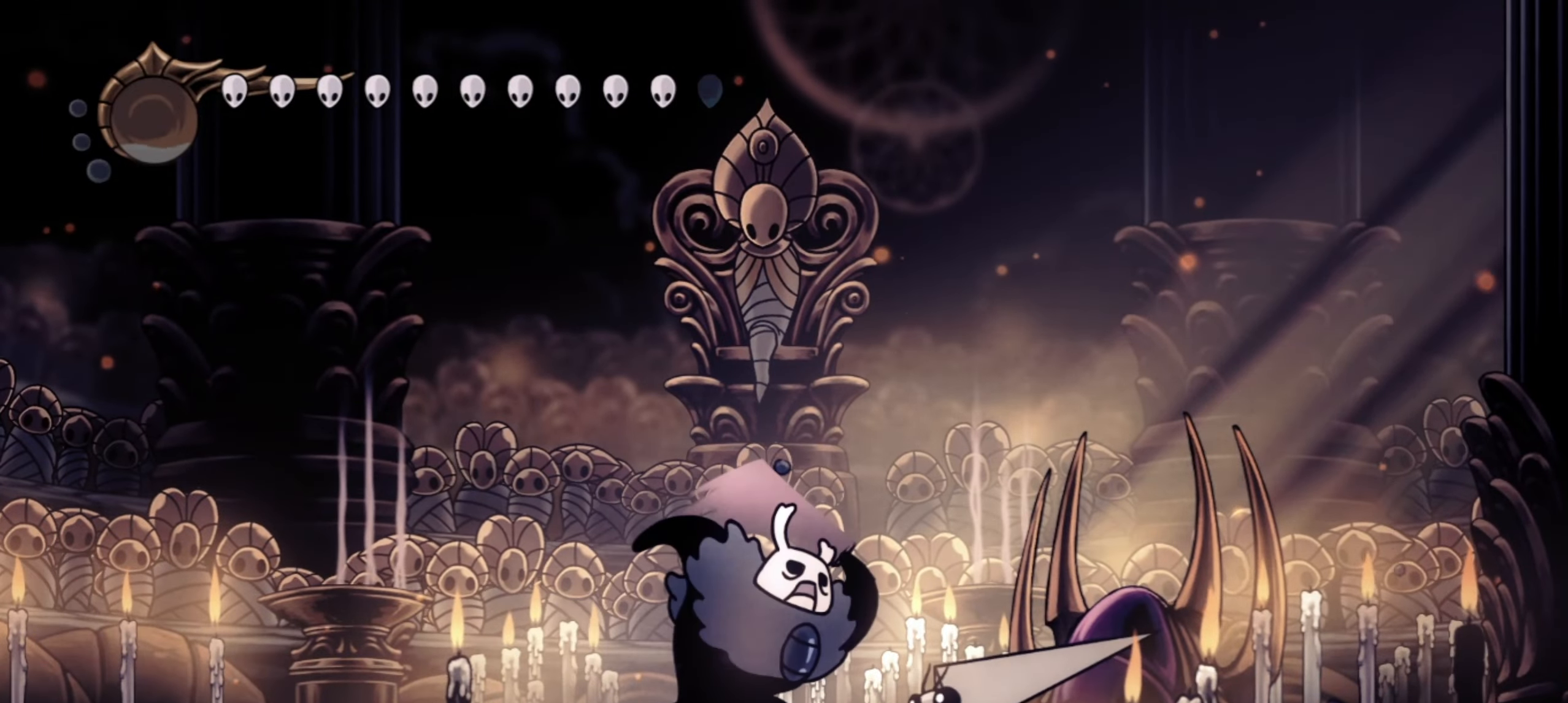
{"keys": ["x"], "events": [[400, "right", "down"], [450, "right", "up"]]}
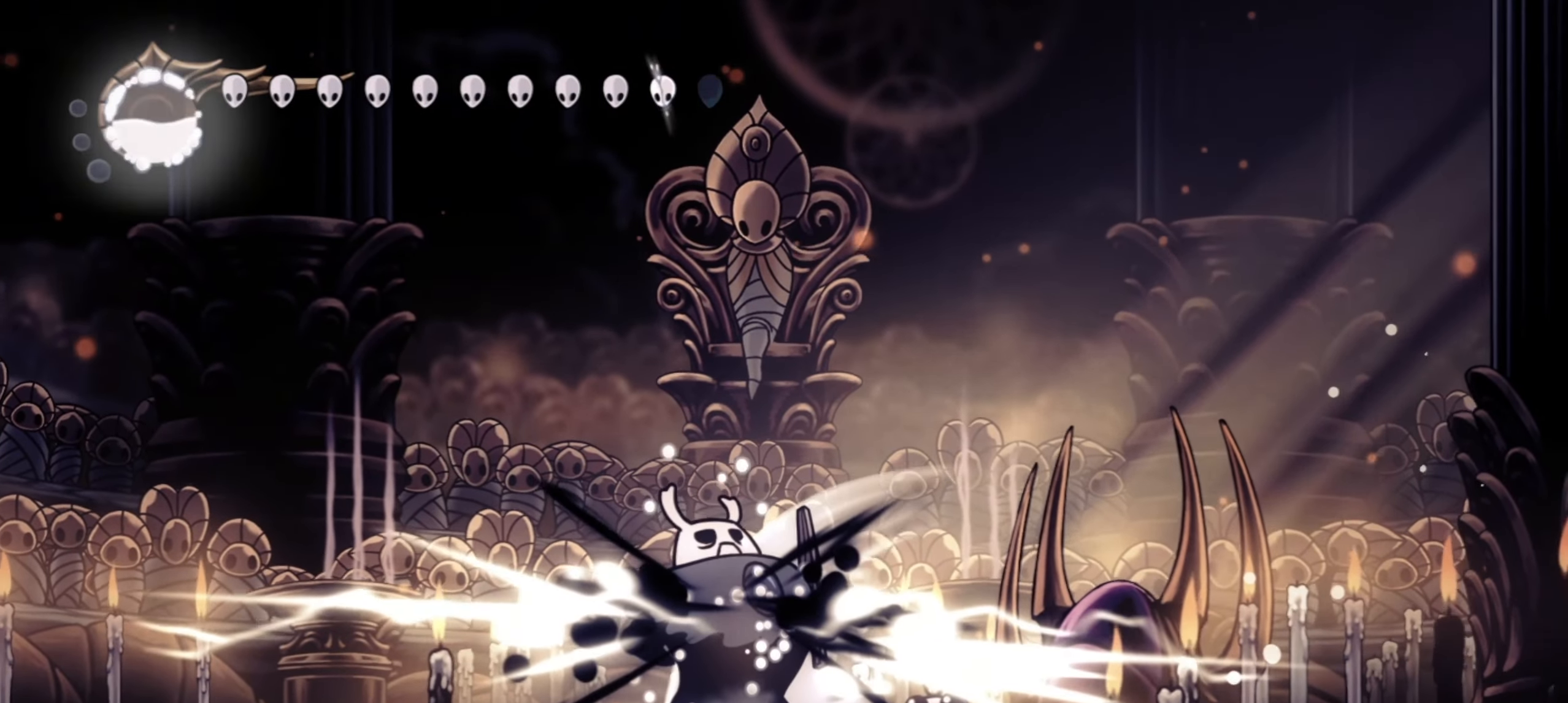
{"keys": ["x"], "events": []}
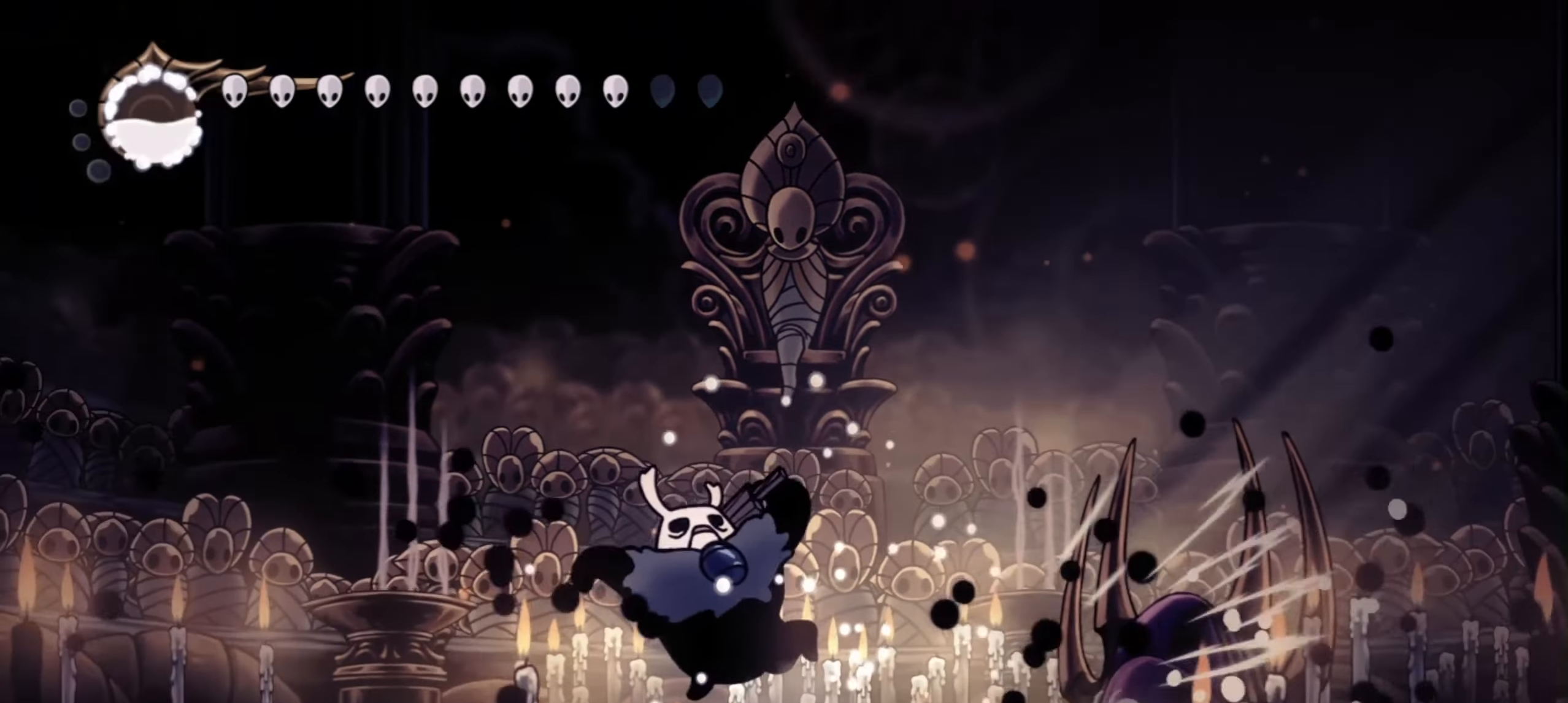
{"keys": ["x"], "events": [[384, "right", "down"], [467, "right", "up"]]}
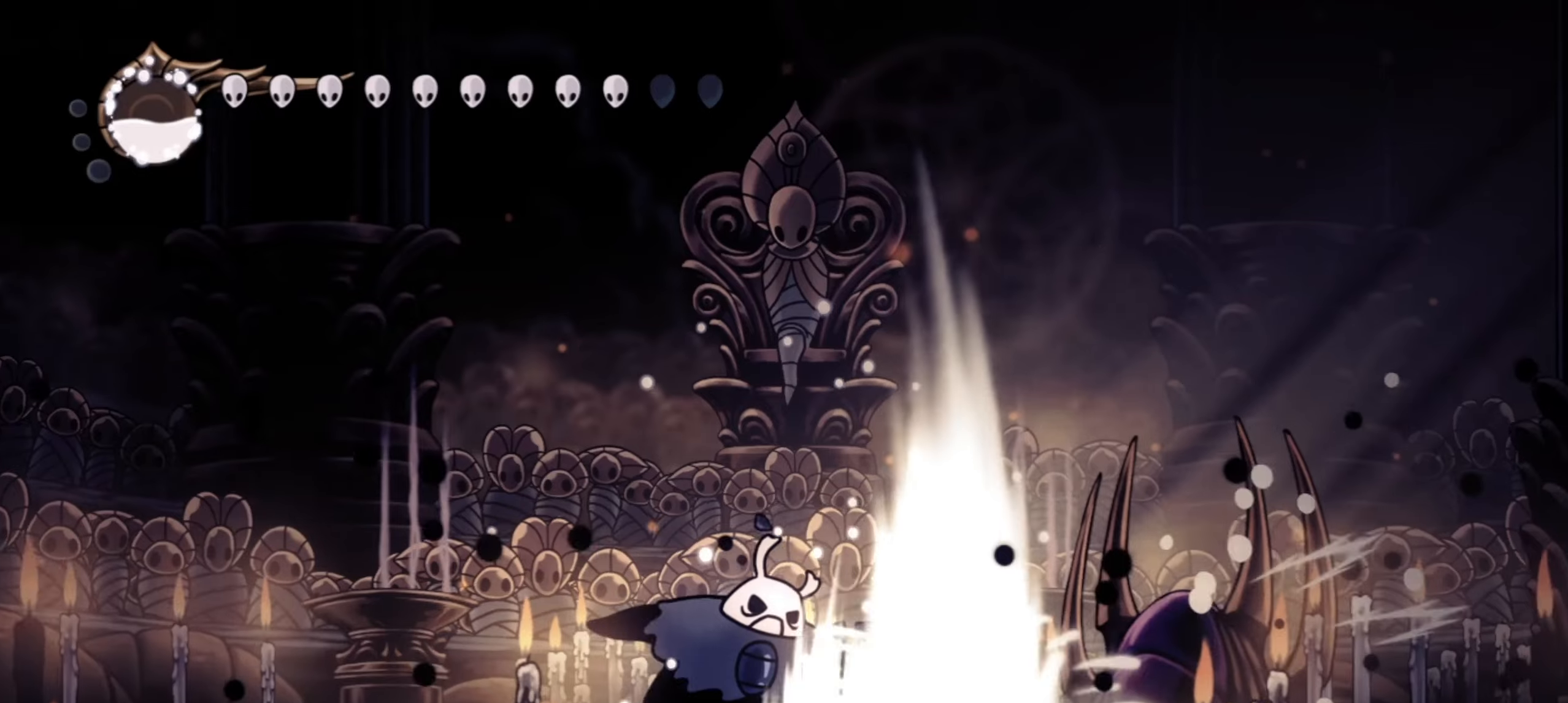
{"keys": ["x"], "events": []}
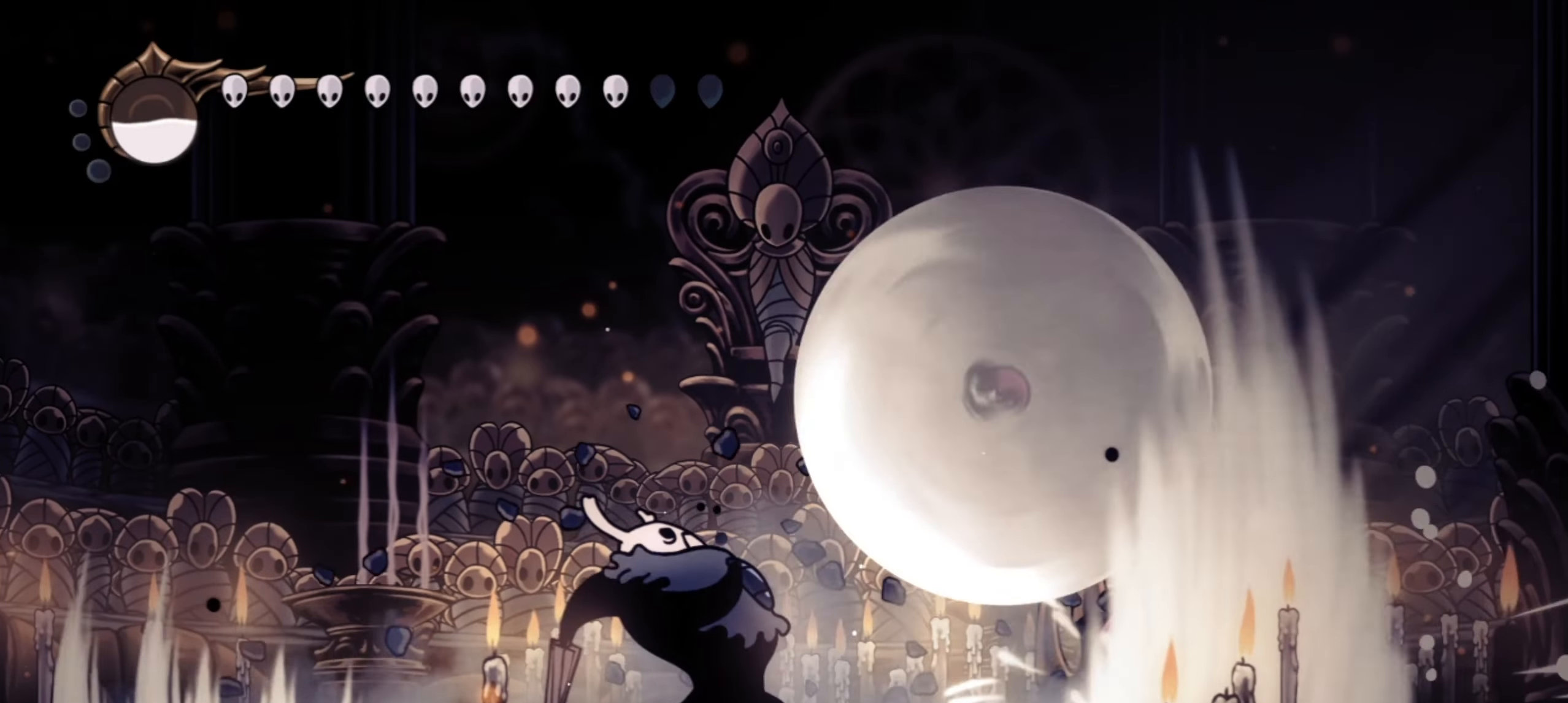
{"keys": ["x"], "events": []}
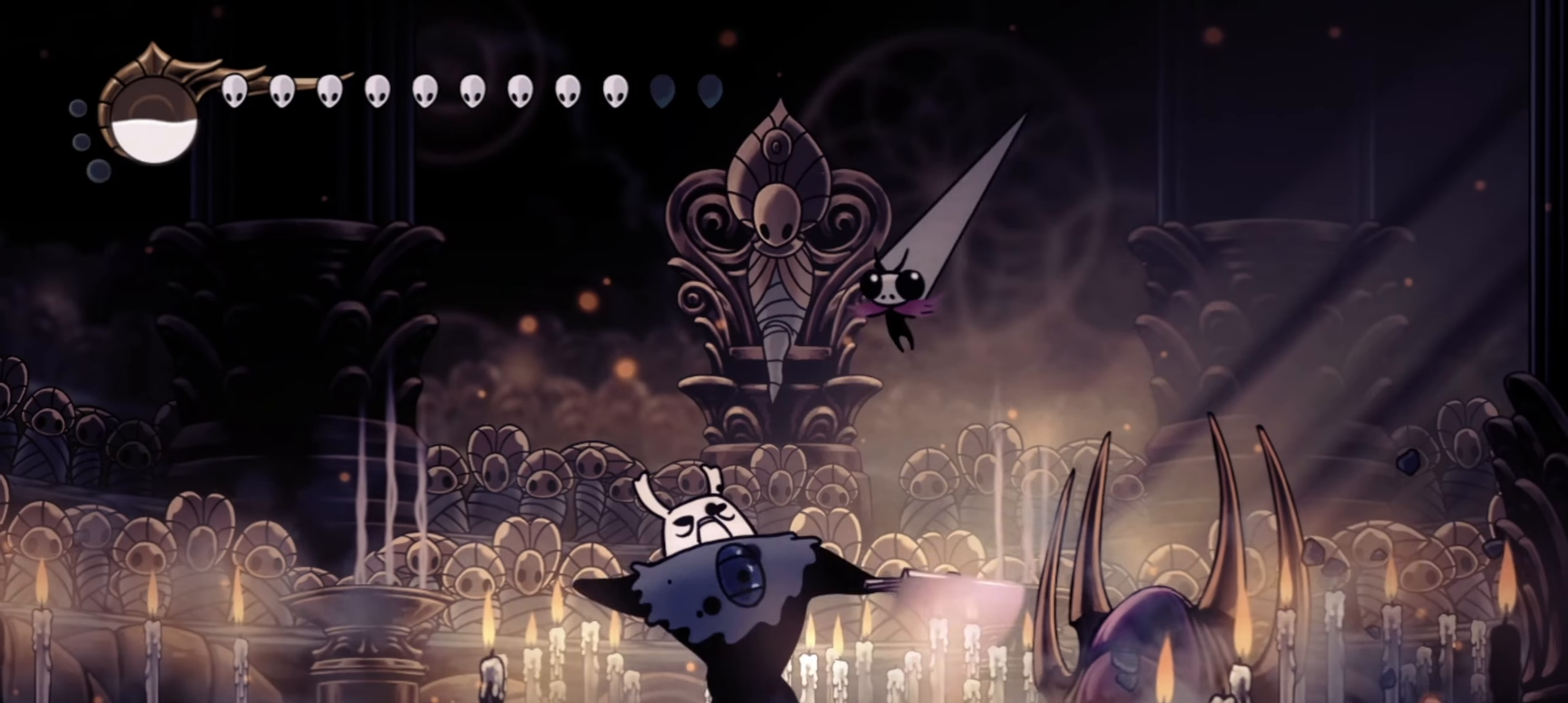
{"keys": ["x"], "events": []}
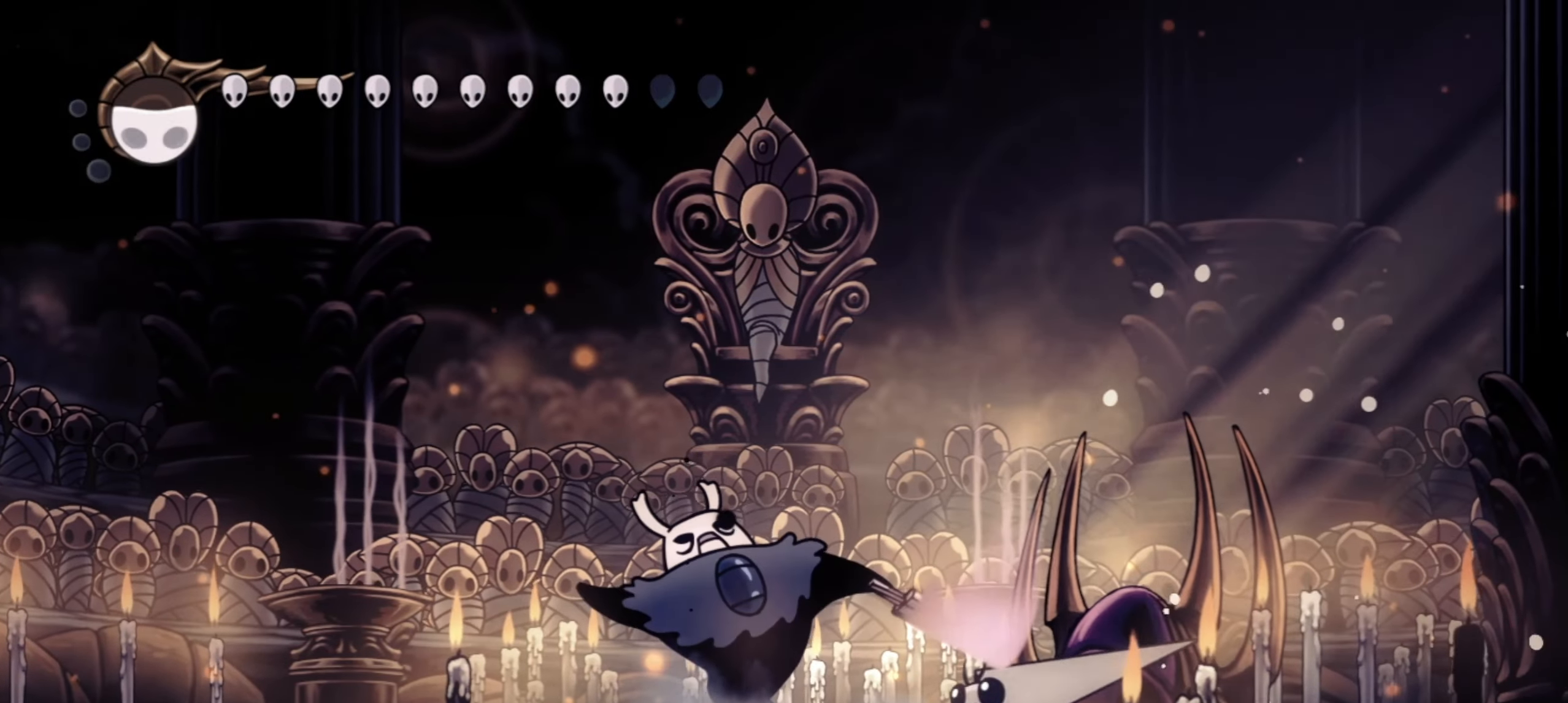
{"keys": ["right", "x"], "events": [[17, "right", "down"], [117, "right", "up"], [400, "right", "down"]]}
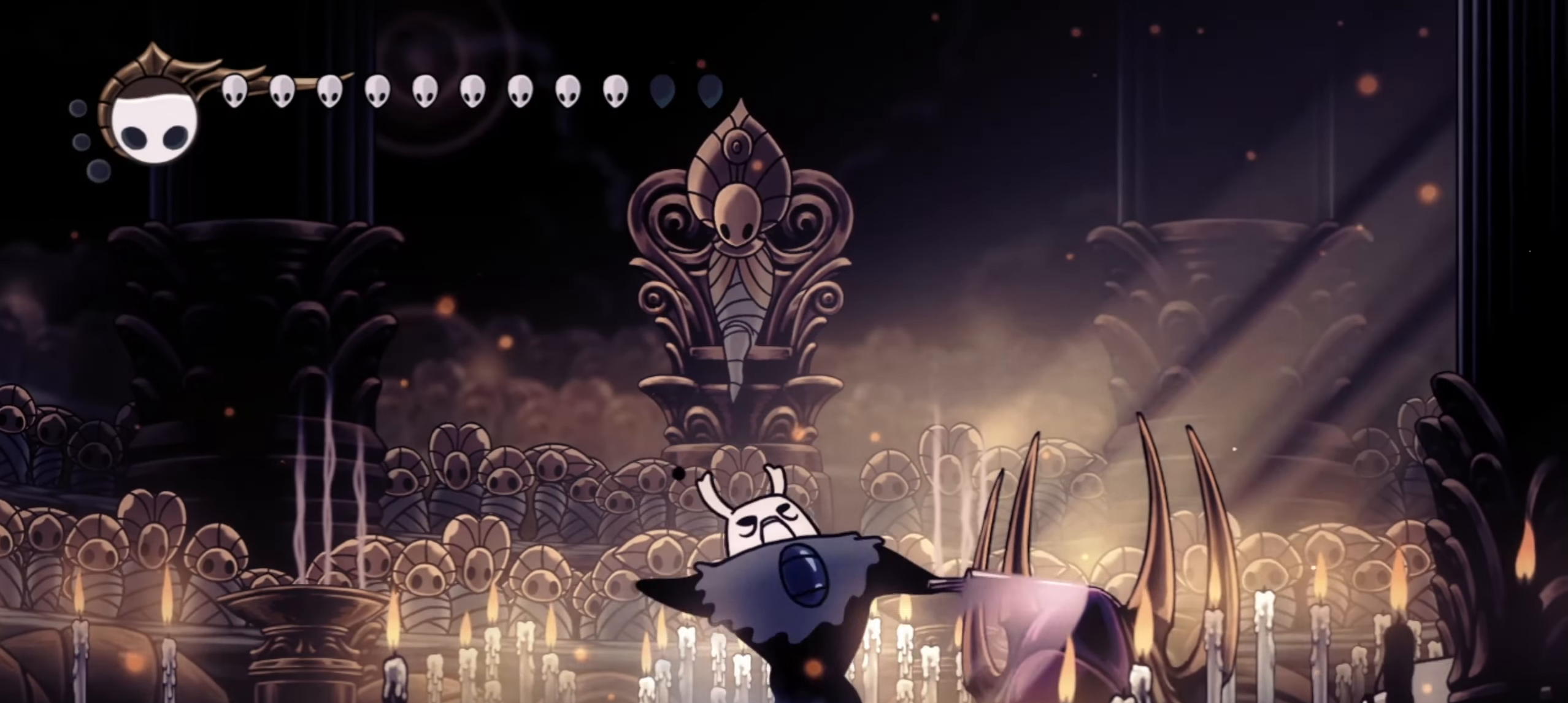
{"keys": ["x"], "events": [[467, "right", "up"]]}
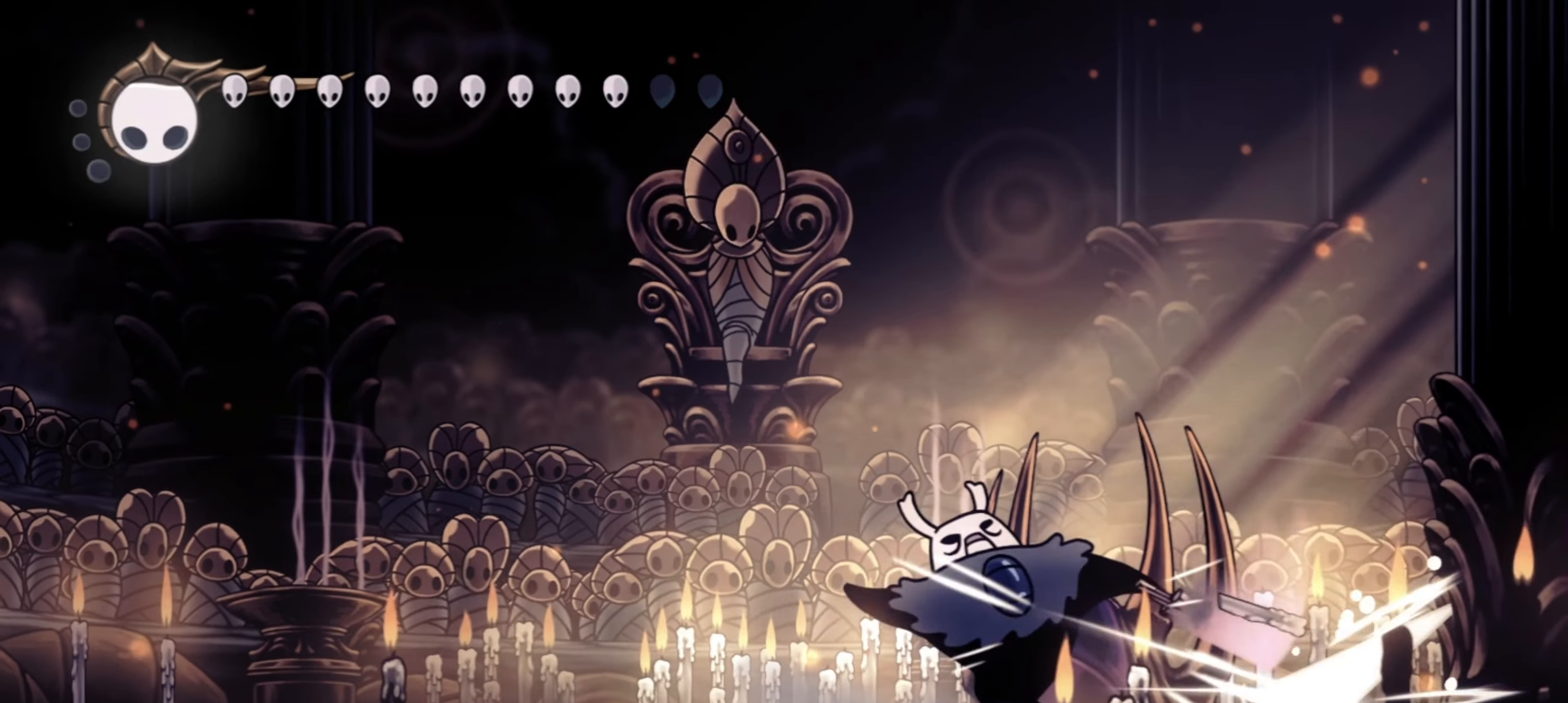
{"keys": ["left"], "events": [[100, "left", "down"], [150, "c", "down"], [150, "x", "up"], [200, "c", "up"], [284, "c", "down"], [384, "c", "up"]]}
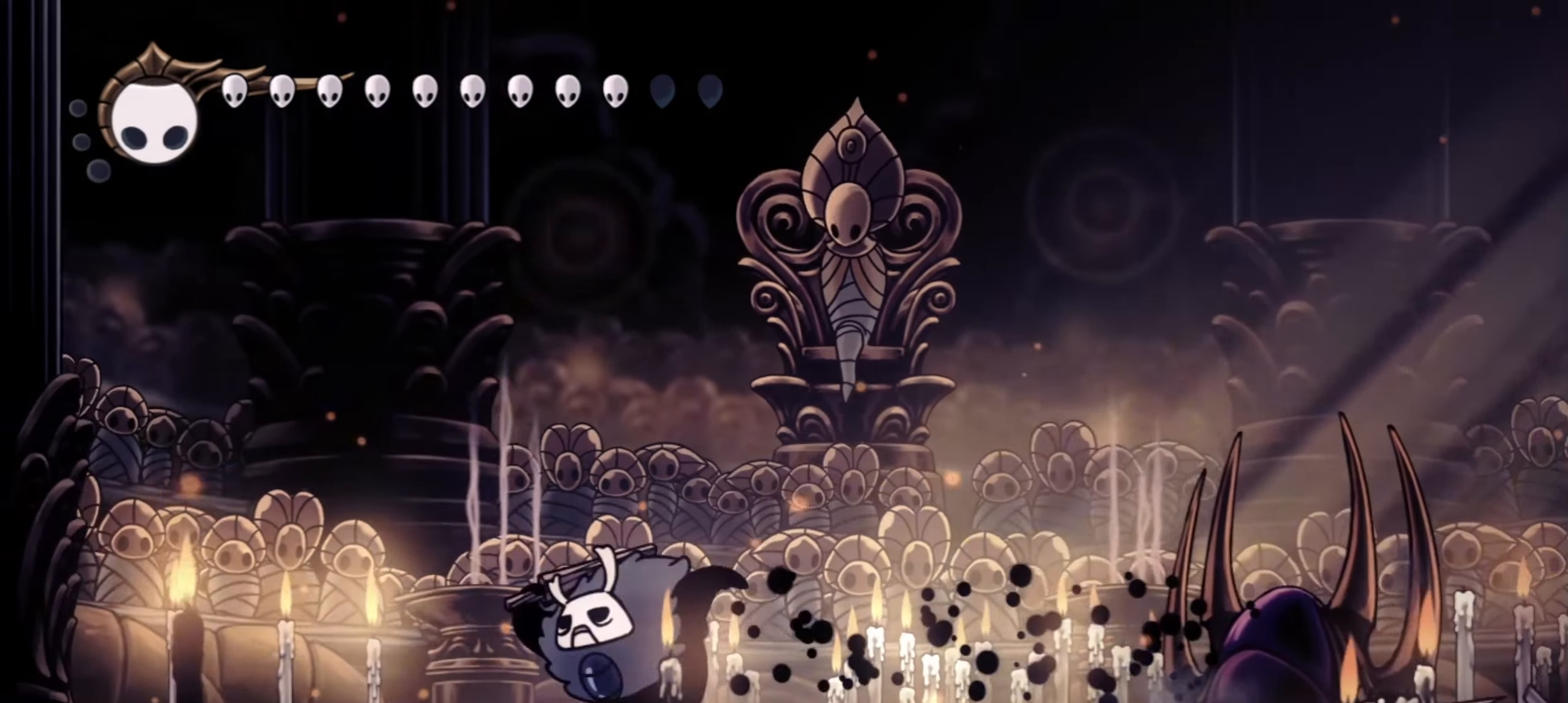
{"keys": ["right", "x", "z"], "events": [[450, "left", "up"], [450, "right", "down"], [450, "z", "down"], [484, "x", "down"]]}
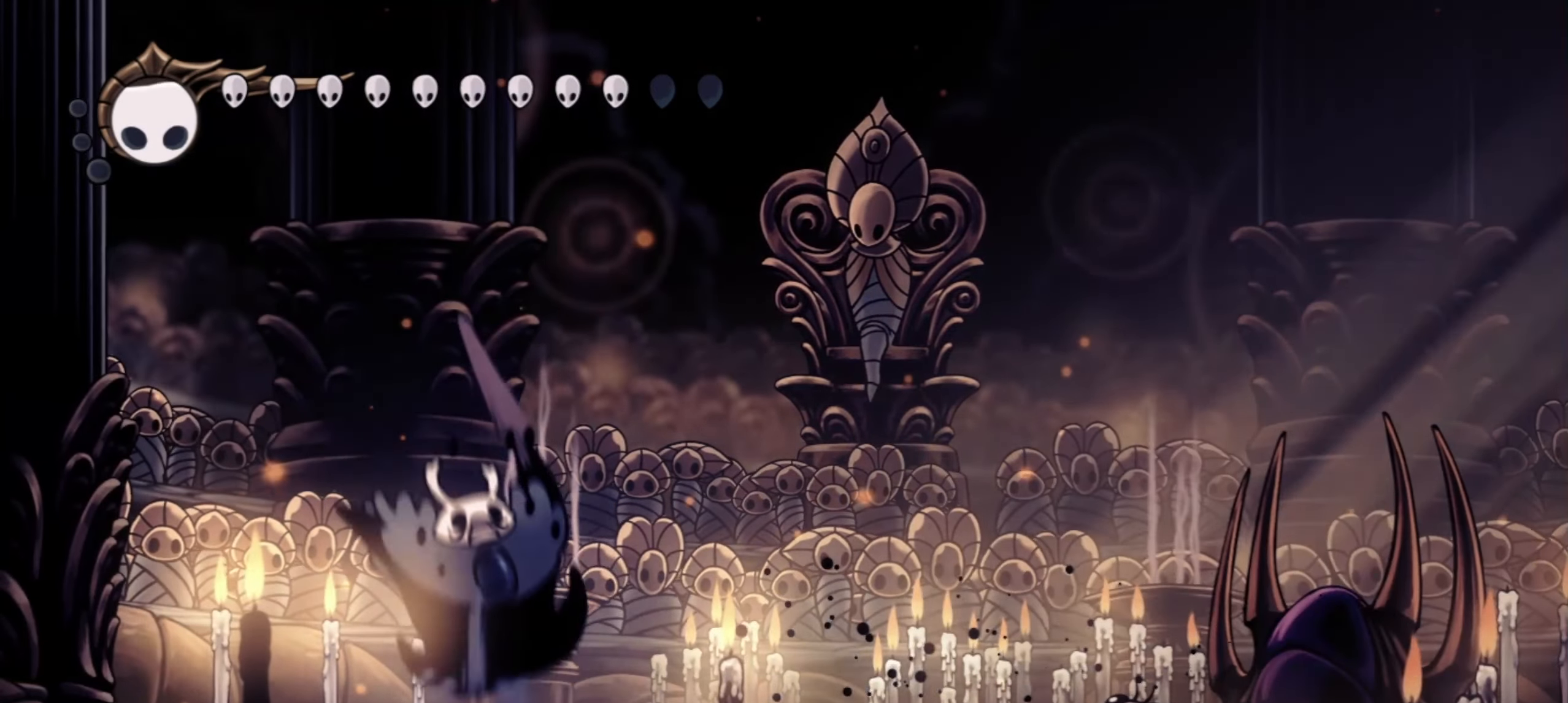
{"keys": ["left"], "events": [[34, "right", "up"], [34, "x", "up"], [34, "z", "up"], [184, "left", "down"]]}
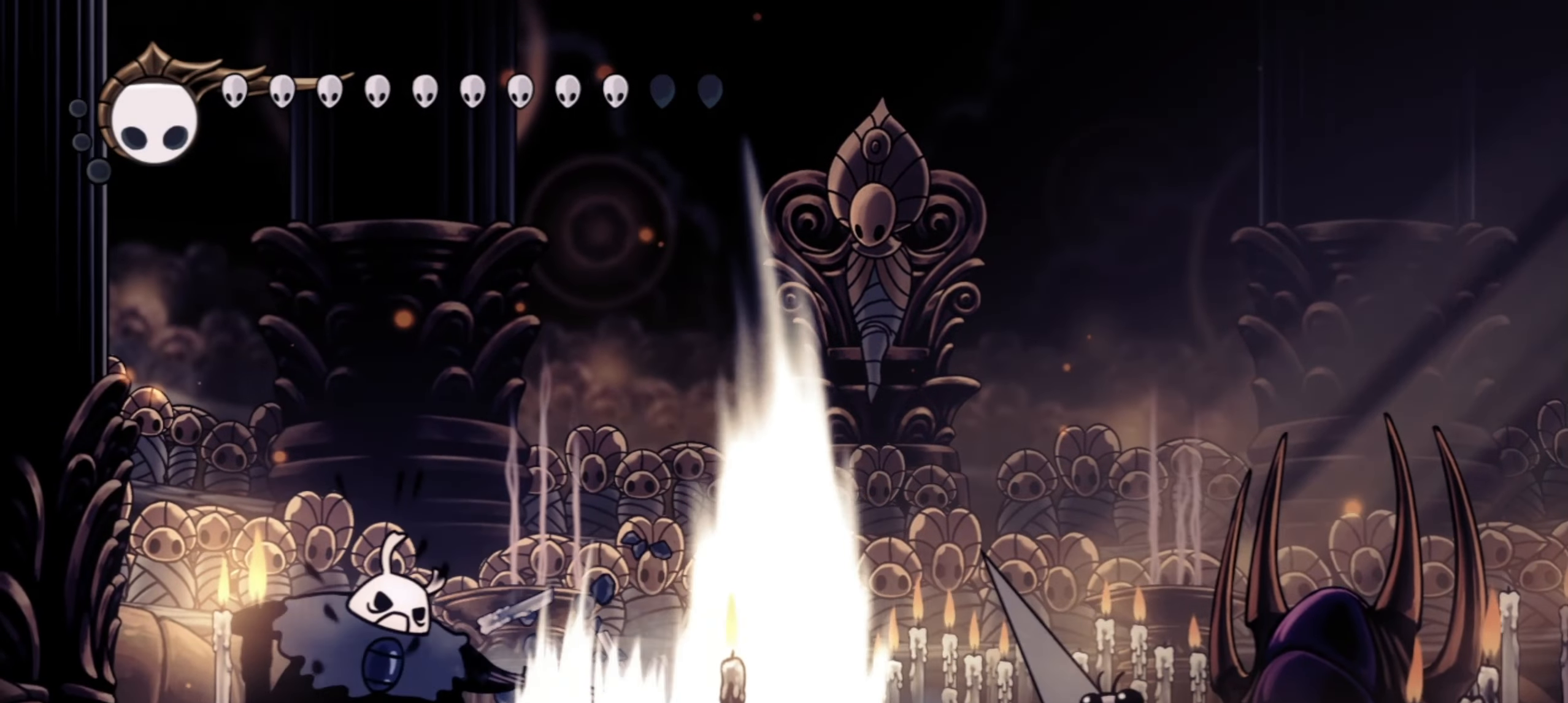
{"keys": ["right"], "events": [[334, "left", "up"], [384, "right", "down"]]}
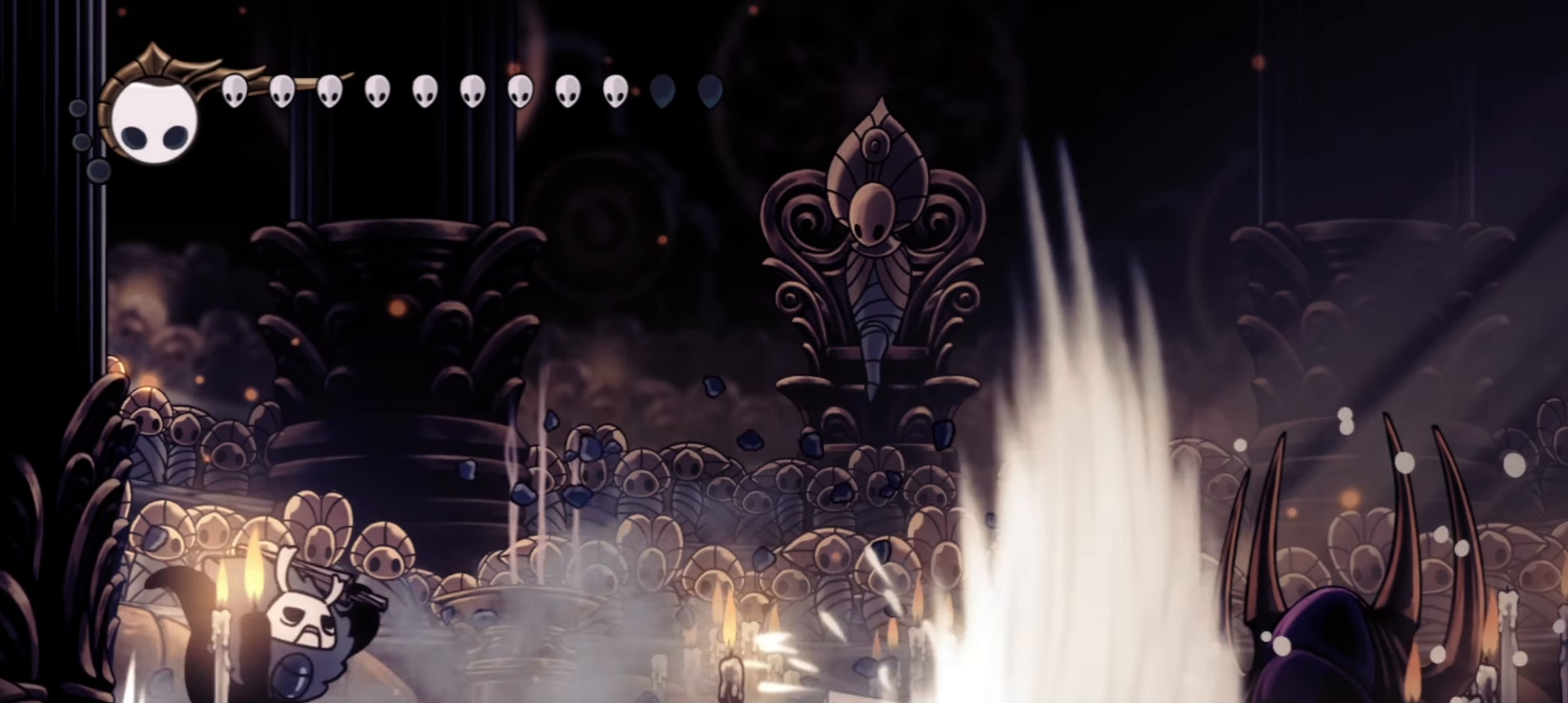
{"keys": ["right", "z"], "events": [[67, "right", "up"], [200, "left", "down"], [200, "z", "down"], [484, "left", "up"], [484, "right", "down"]]}
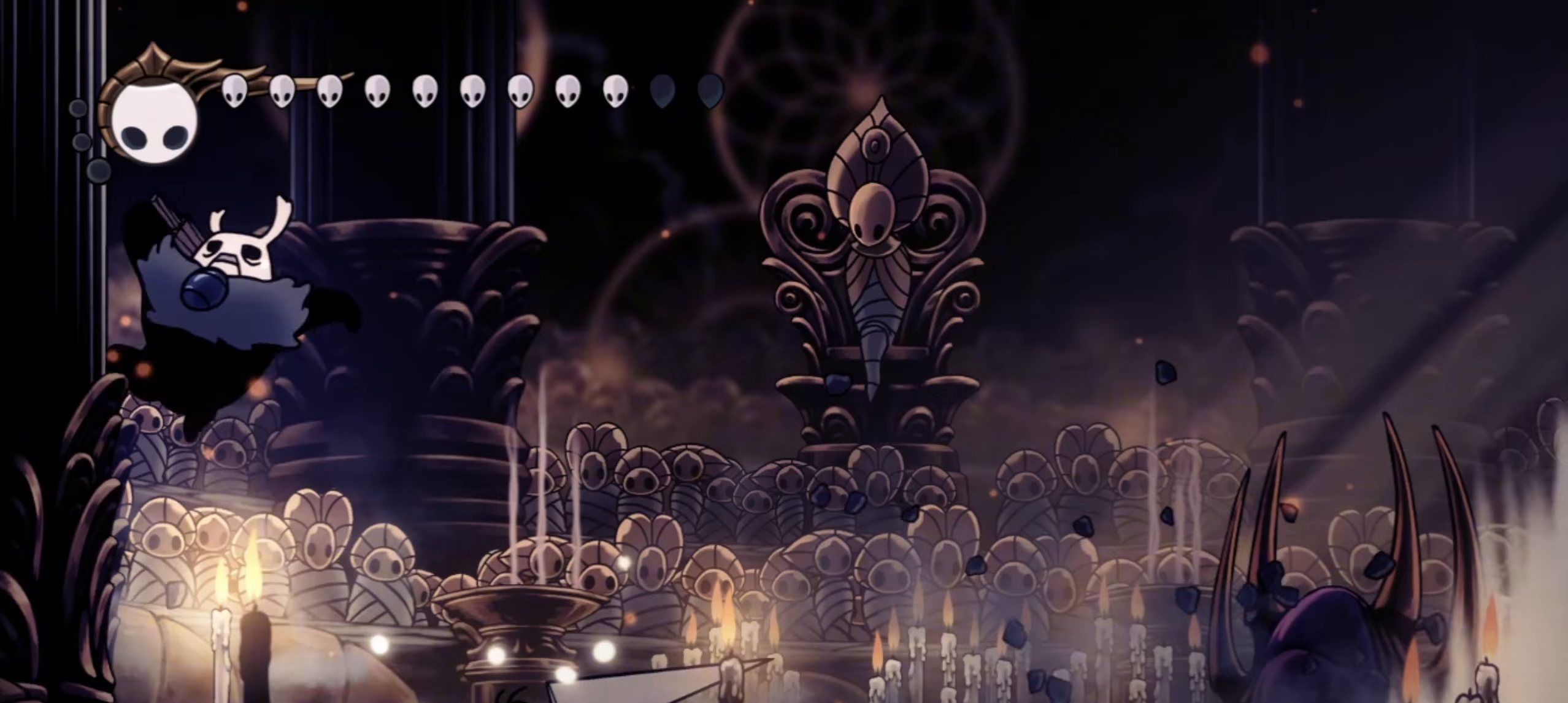
{"keys": ["c", "right"], "events": [[217, "c", "down"], [317, "z", "up"]]}
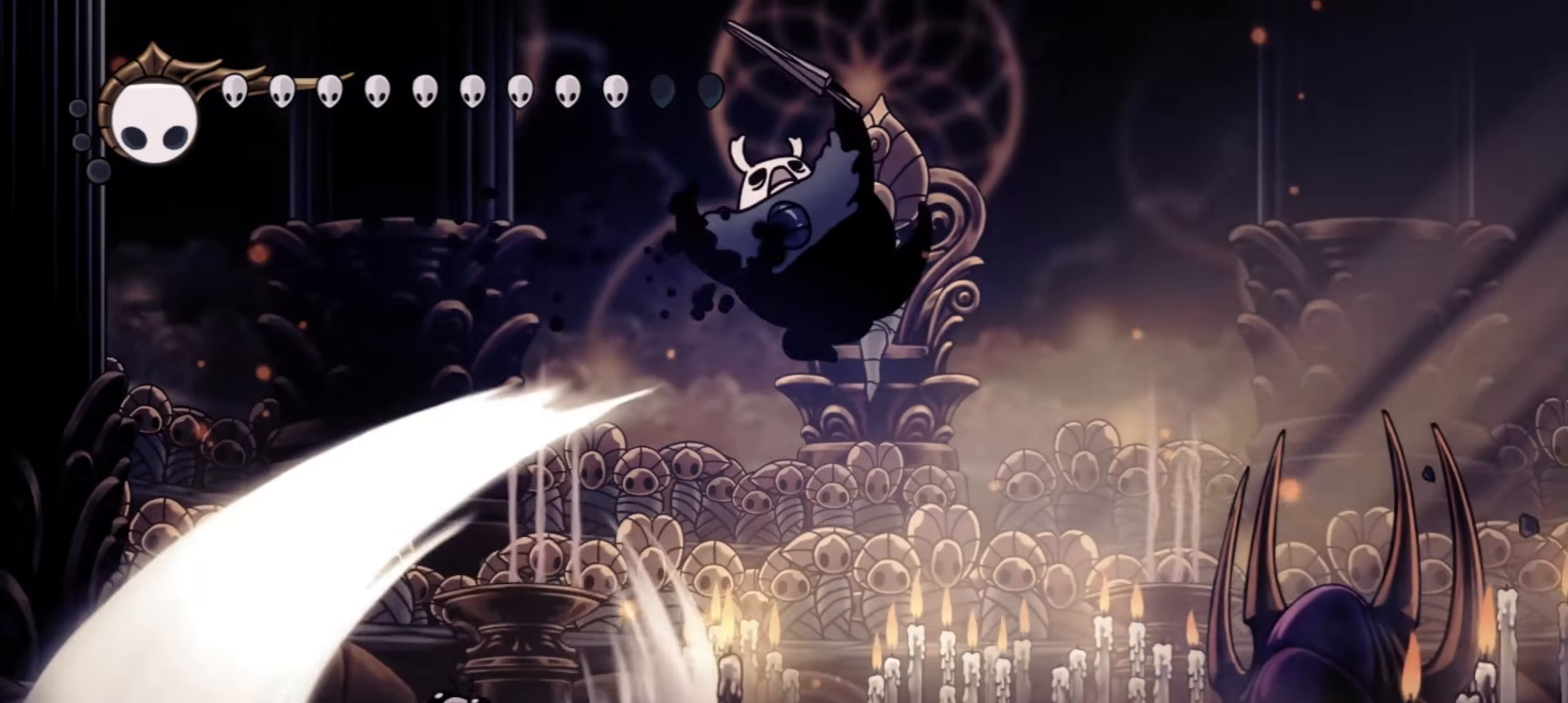
{"keys": [], "events": [[50, "c", "up"], [200, "left", "down"], [250, "right", "up"], [300, "x", "down"], [300, "z", "down"], [384, "left", "up"], [384, "x", "up"], [384, "z", "up"]]}
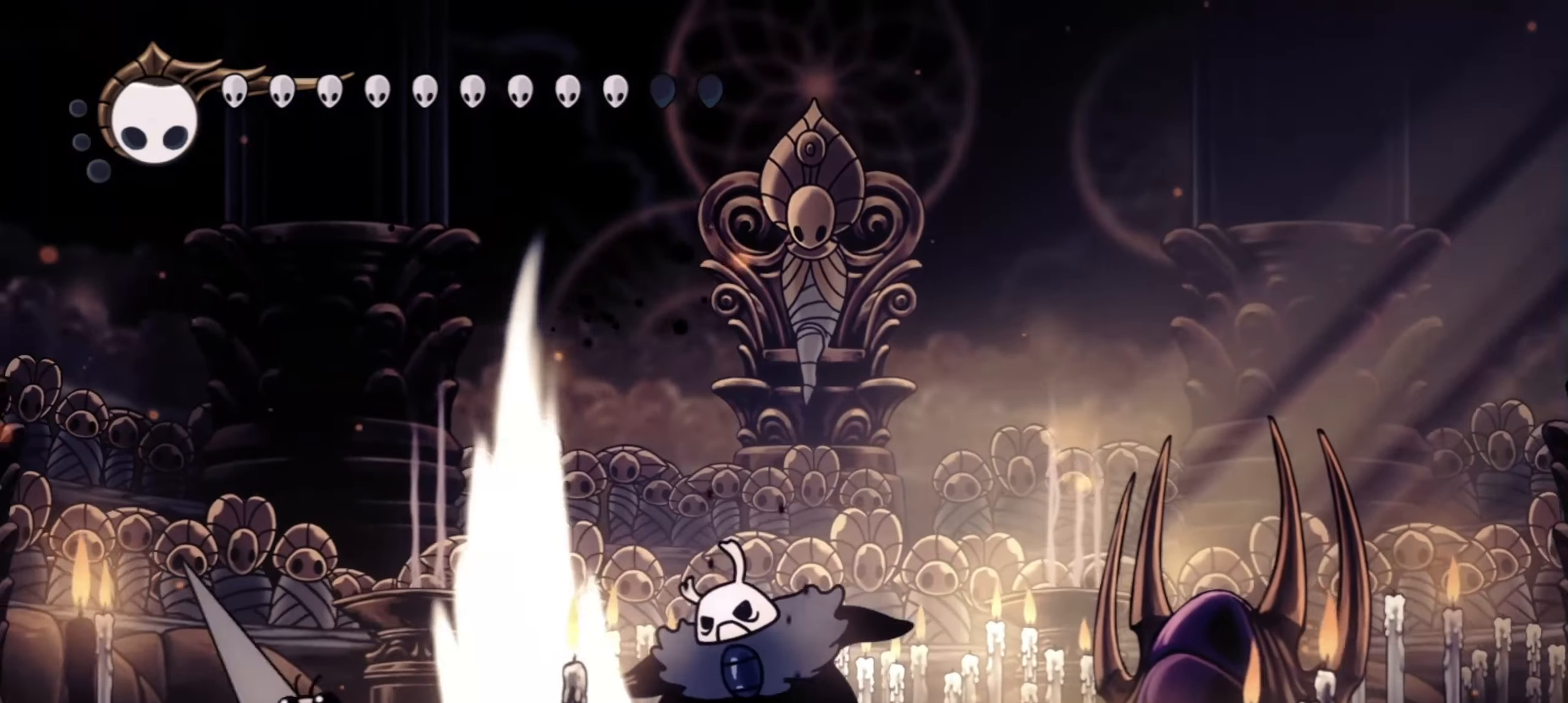
{"keys": [], "events": [[17, "x", "down"], [17, "z", "down"], [67, "x", "up"], [67, "z", "up"], [167, "x", "down"], [167, "z", "down"], [217, "x", "up"], [217, "z", "up"], [267, "left", "down"], [300, "x", "down"], [350, "left", "up"], [350, "x", "up"], [400, "x", "down"], [400, "z", "down"], [450, "x", "up"], [450, "z", "up"]]}
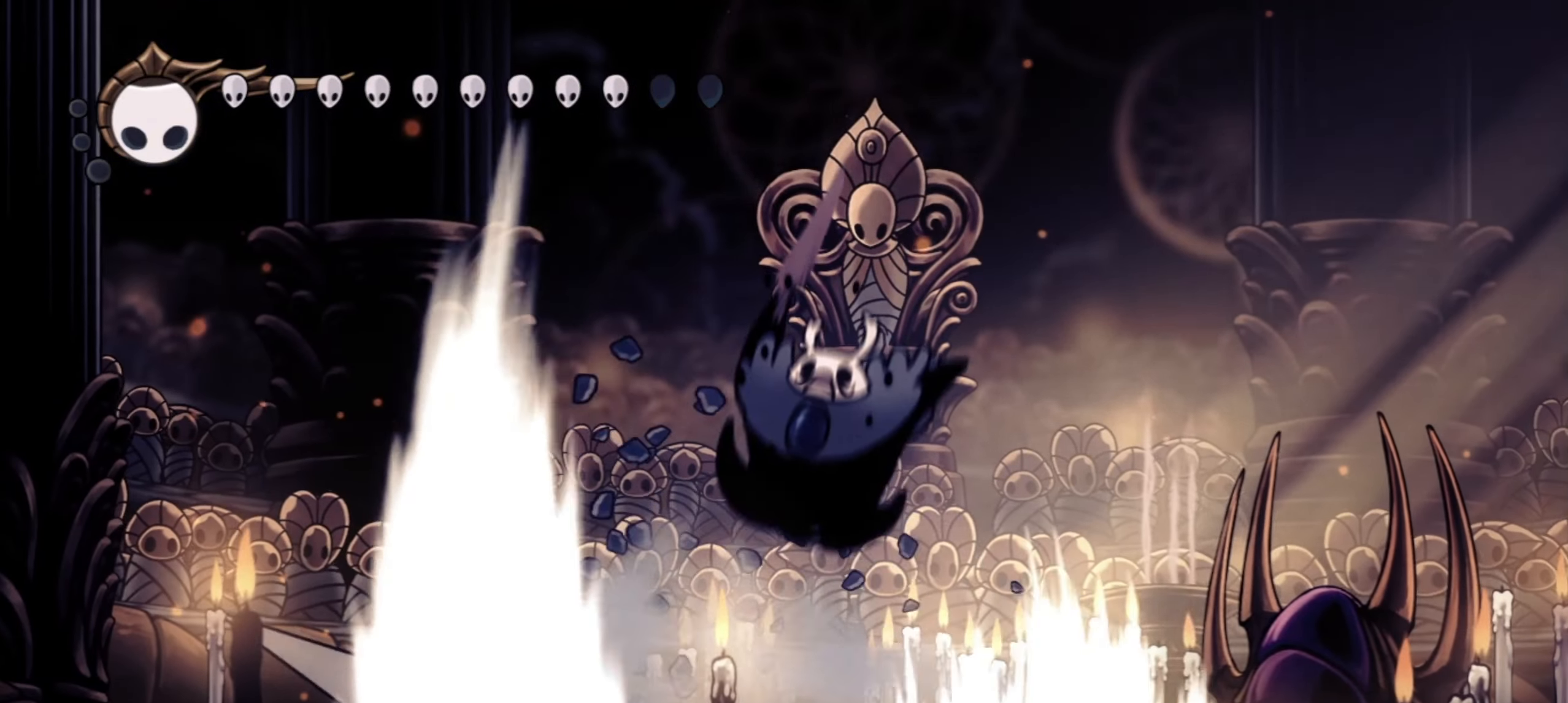
{"keys": ["right"], "events": [[234, "x", "down"], [234, "z", "down"], [267, "x", "up"], [267, "z", "up"], [467, "right", "down"]]}
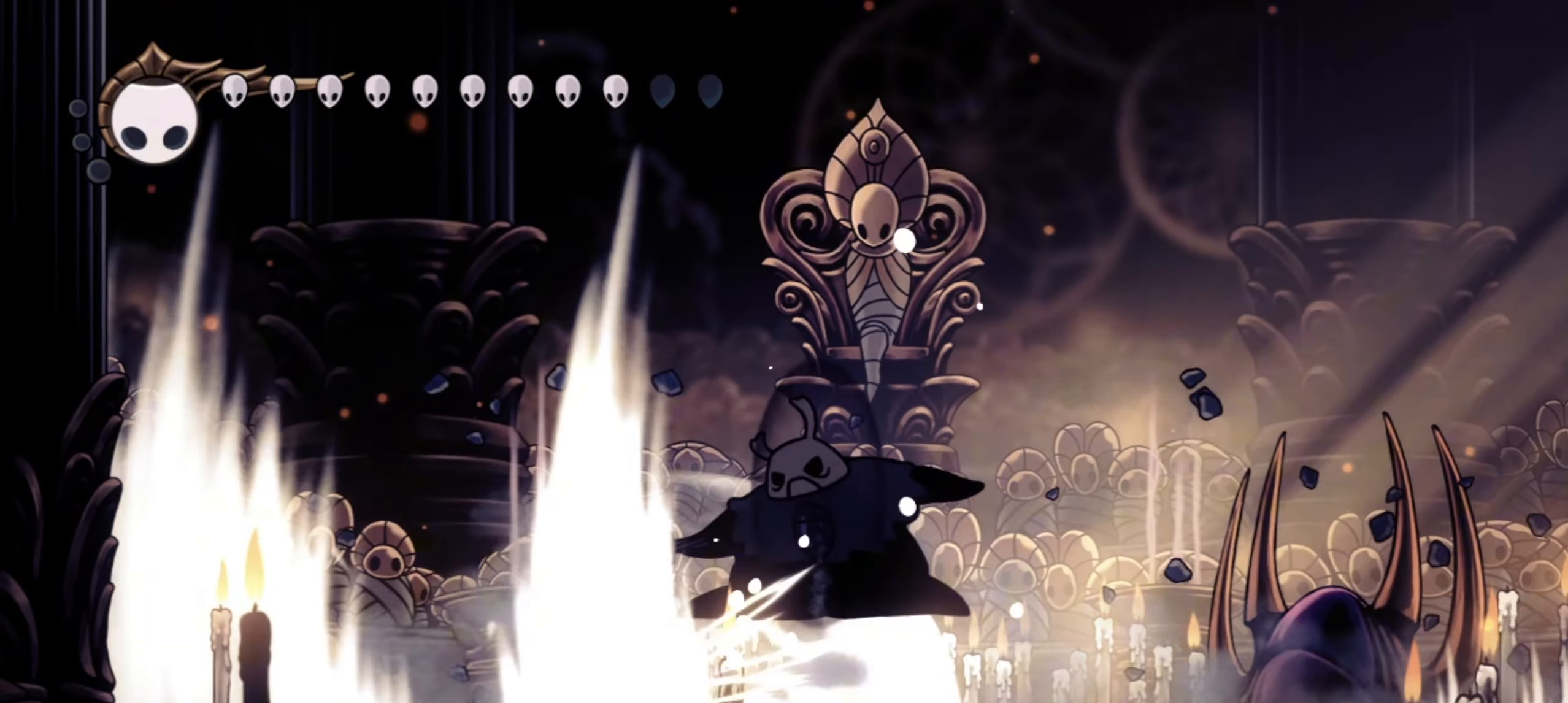
{"keys": ["c", "right"], "events": [[434, "c", "down"]]}
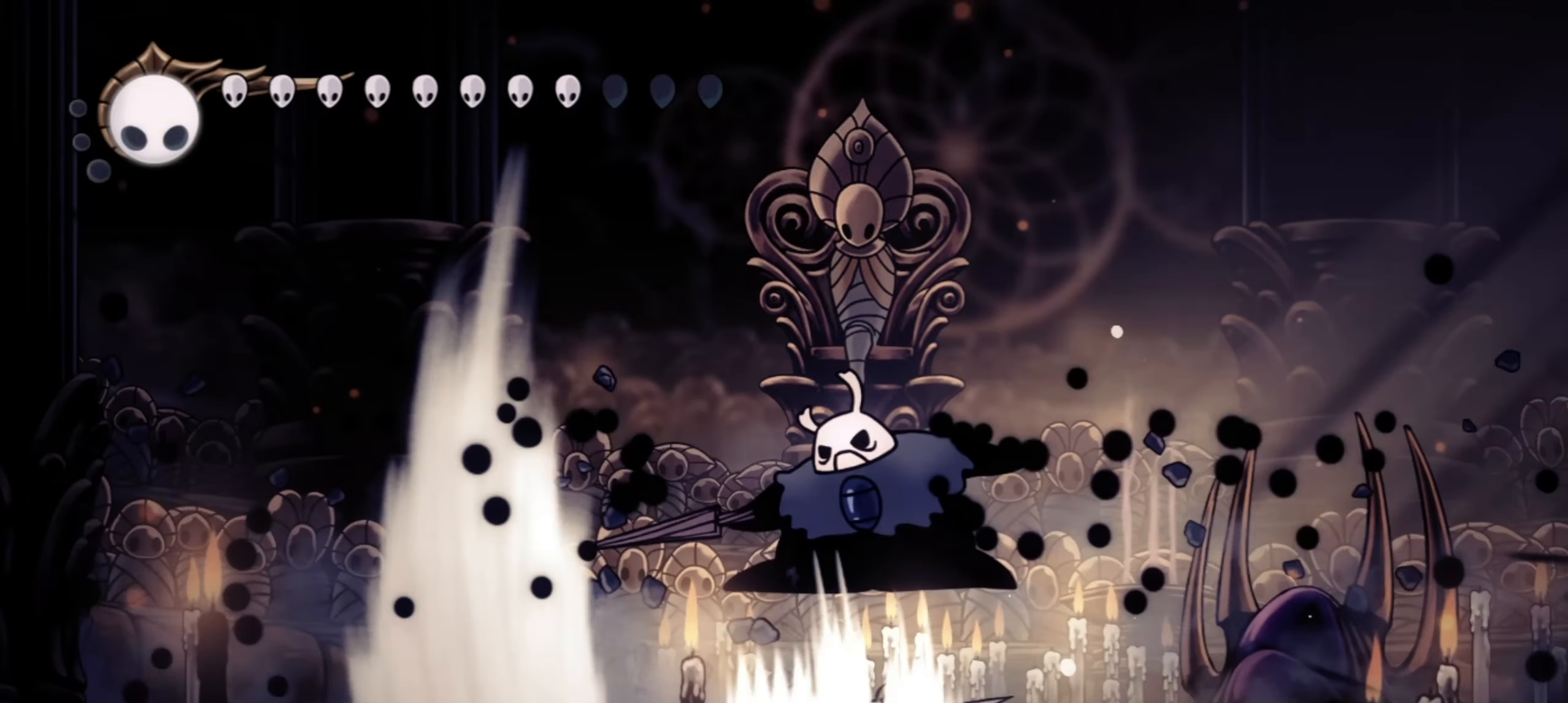
{"keys": ["right"], "events": [[17, "c", "up"], [117, "c", "down"], [217, "c", "up"], [300, "c", "down"], [450, "c", "up"]]}
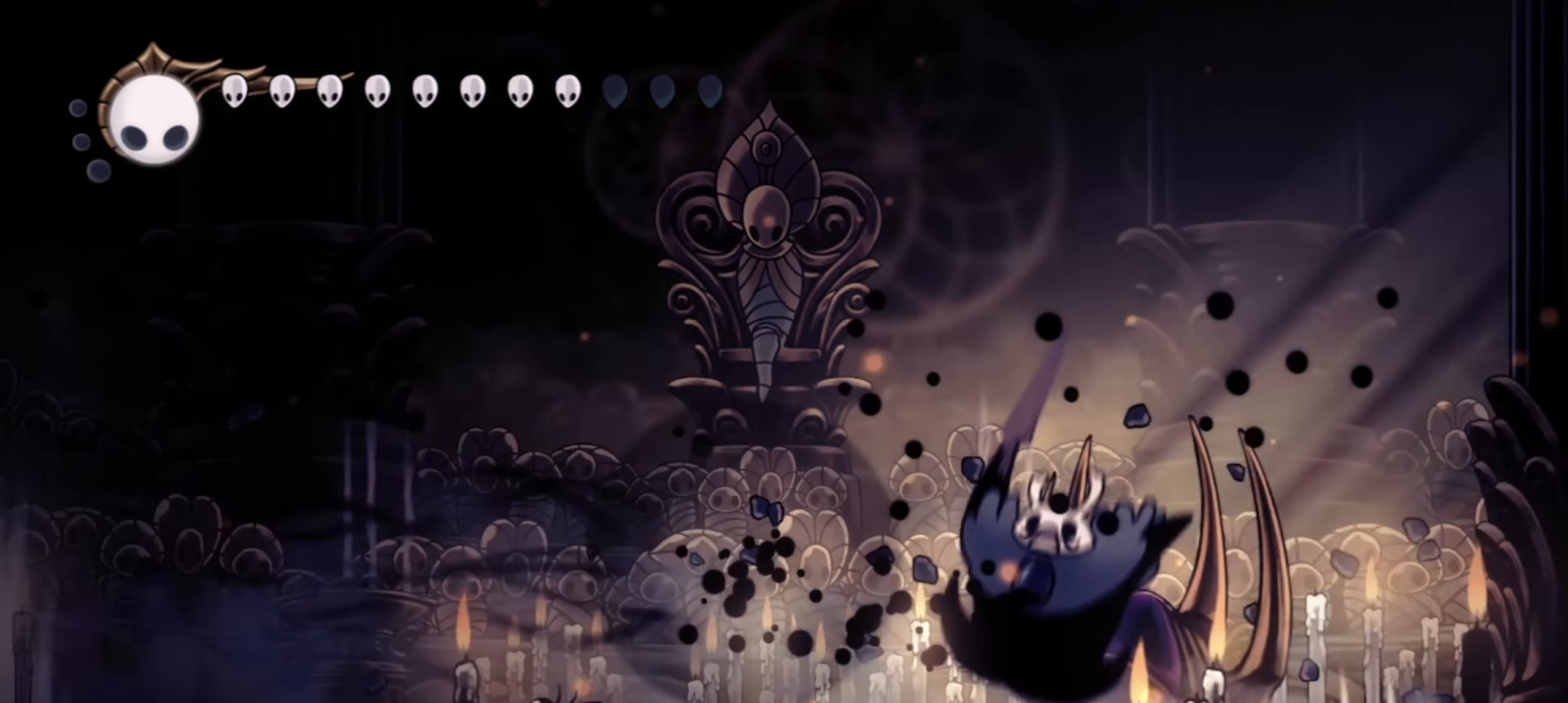
{"keys": ["left", "x"], "events": [[84, "right", "up"], [84, "x", "down"], [84, "z", "down"], [134, "x", "up"], [184, "left", "down"], [184, "z", "up"], [317, "x", "down"], [367, "x", "up"], [417, "z", "down"], [467, "x", "down"], [500, "z", "up"]]}